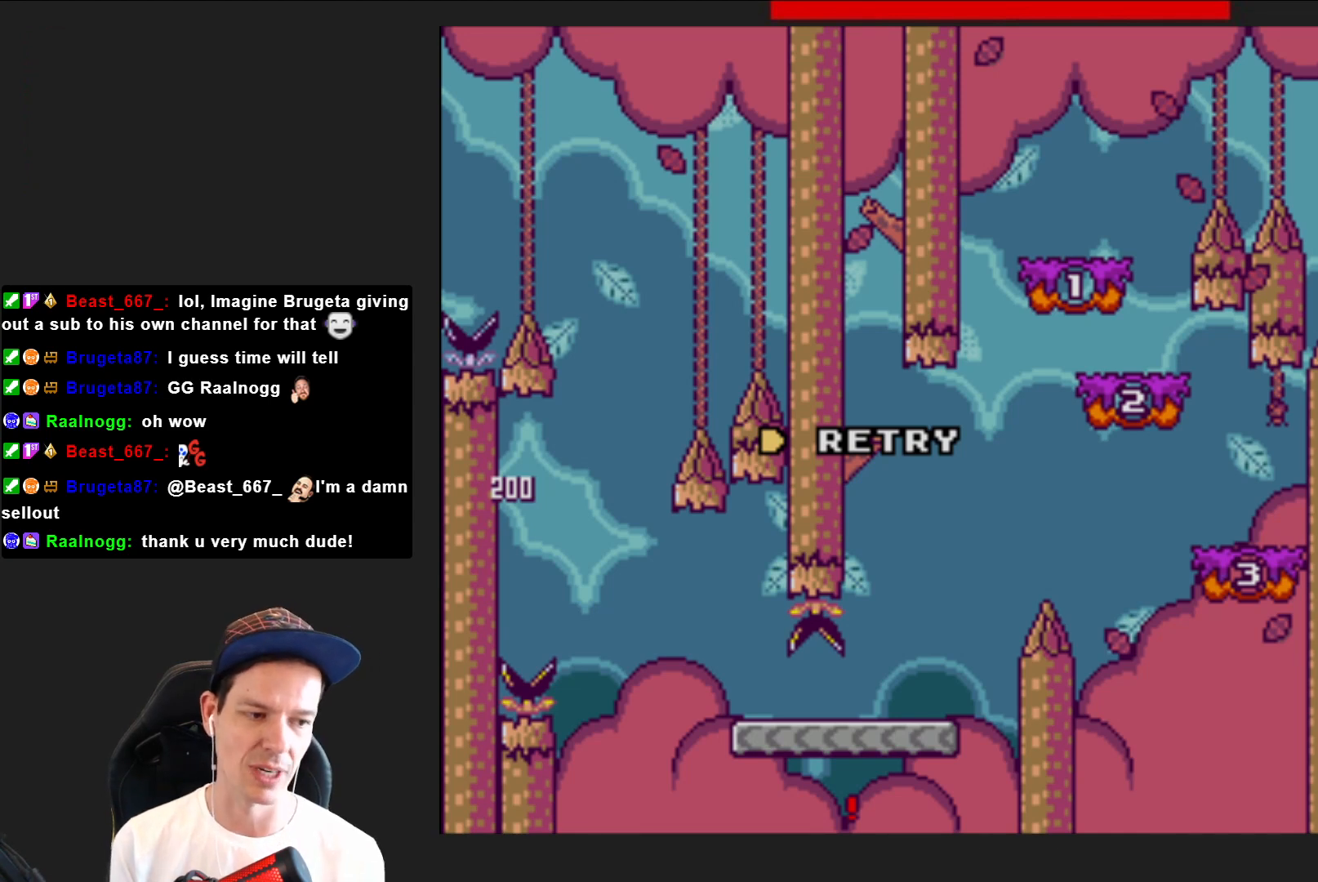
Gameplay with a controller (PlayStation layout); each line is a JSON object with the inputs held at the frame after it. "events" lists button and stick changes between this image and that frame as [ms after this image, input, new state], when the widget could be followed in between. Not read: L3 R3 left_stick.
{"buttons": ["CROSS"], "right_stick": "center", "events": [[400, "CROSS", "down"]]}
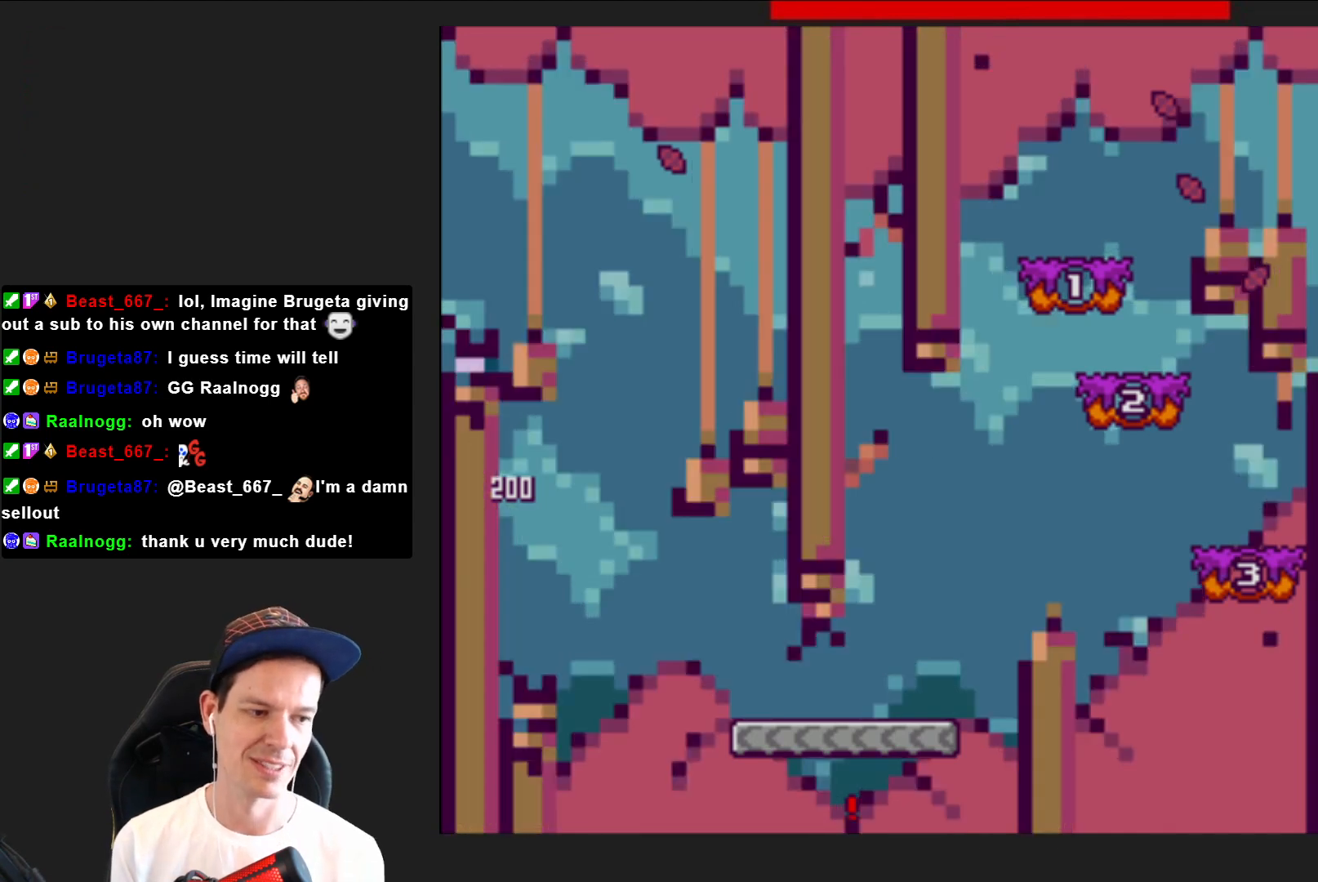
{"buttons": [], "right_stick": "center", "events": [[67, "CROSS", "up"]]}
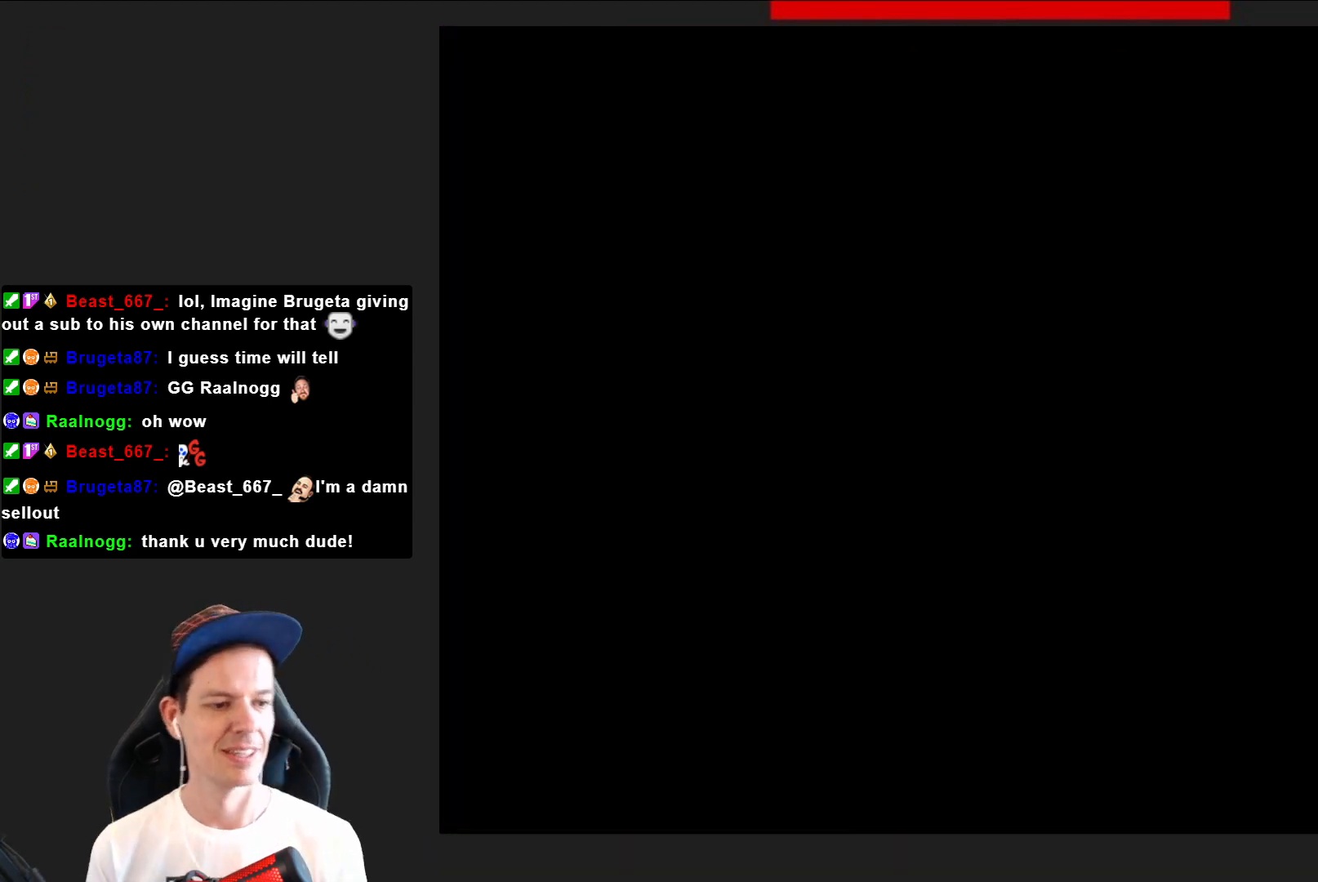
{"buttons": ["SQUARE", "DPAD_RIGHT"], "right_stick": "center", "events": [[300, "SQUARE", "down"], [367, "DPAD_RIGHT", "down"]]}
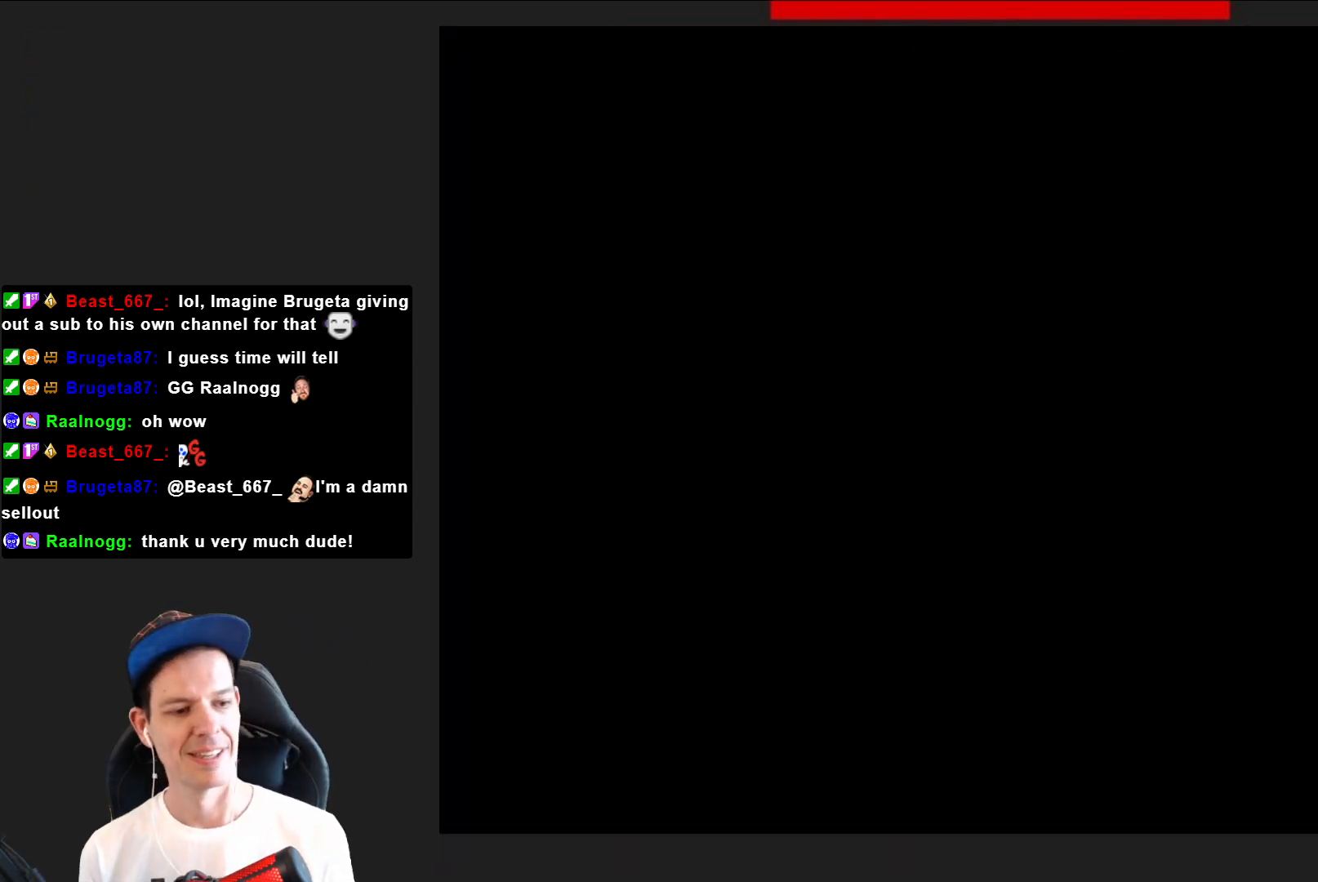
{"buttons": ["SQUARE", "DPAD_RIGHT"], "right_stick": "center", "events": []}
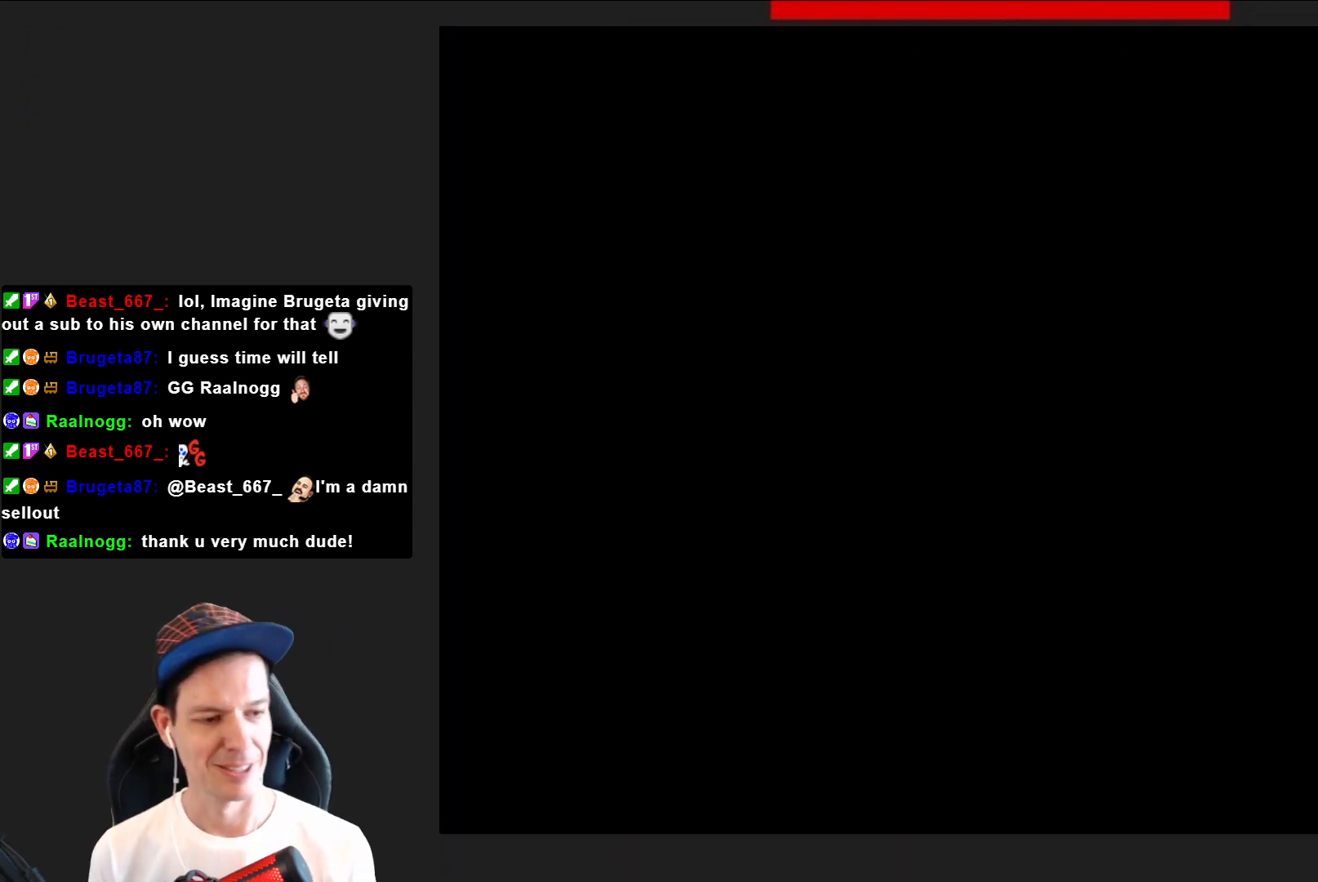
{"buttons": ["SQUARE", "DPAD_RIGHT"], "right_stick": "center", "events": []}
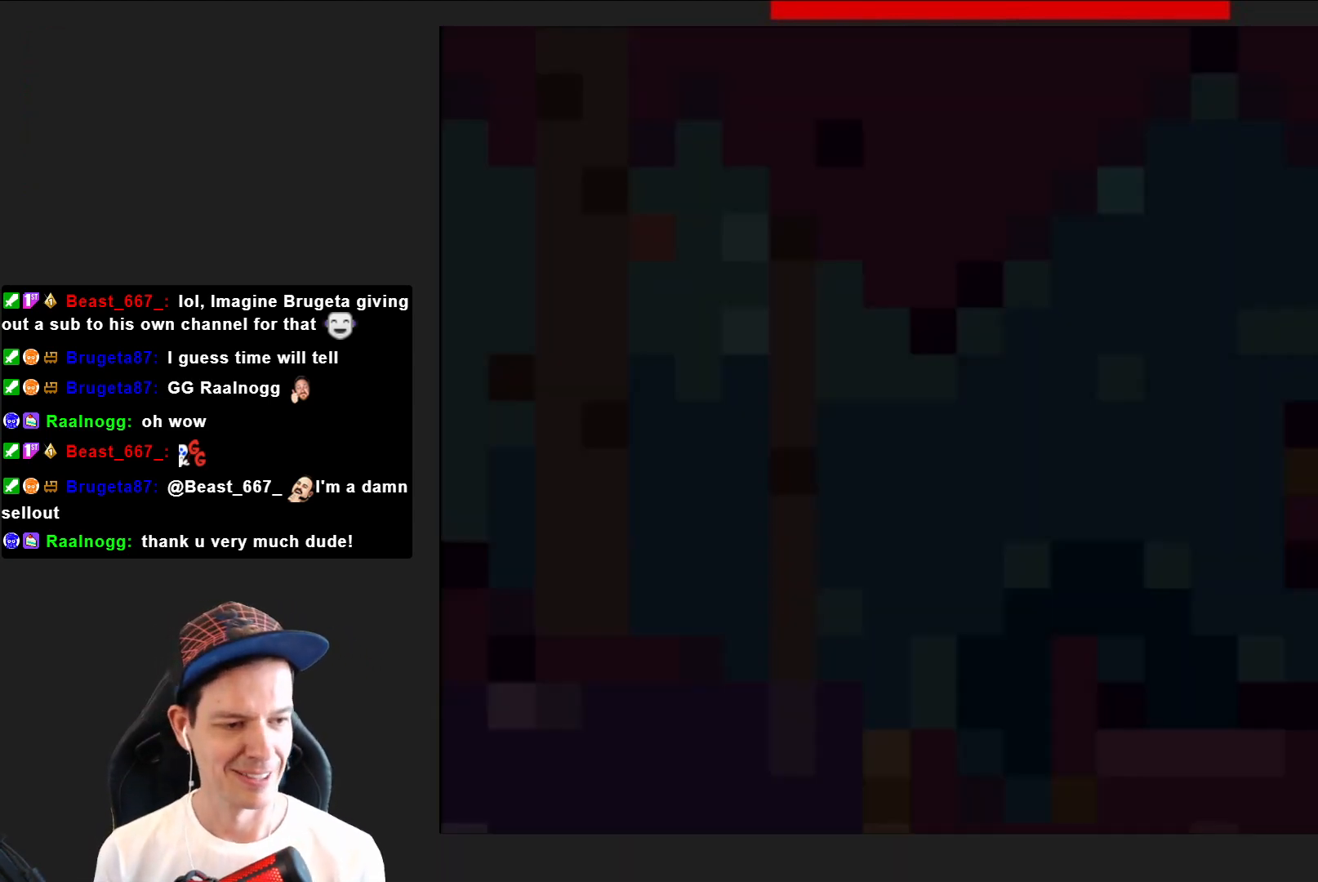
{"buttons": ["SQUARE", "DPAD_RIGHT"], "right_stick": "center", "events": []}
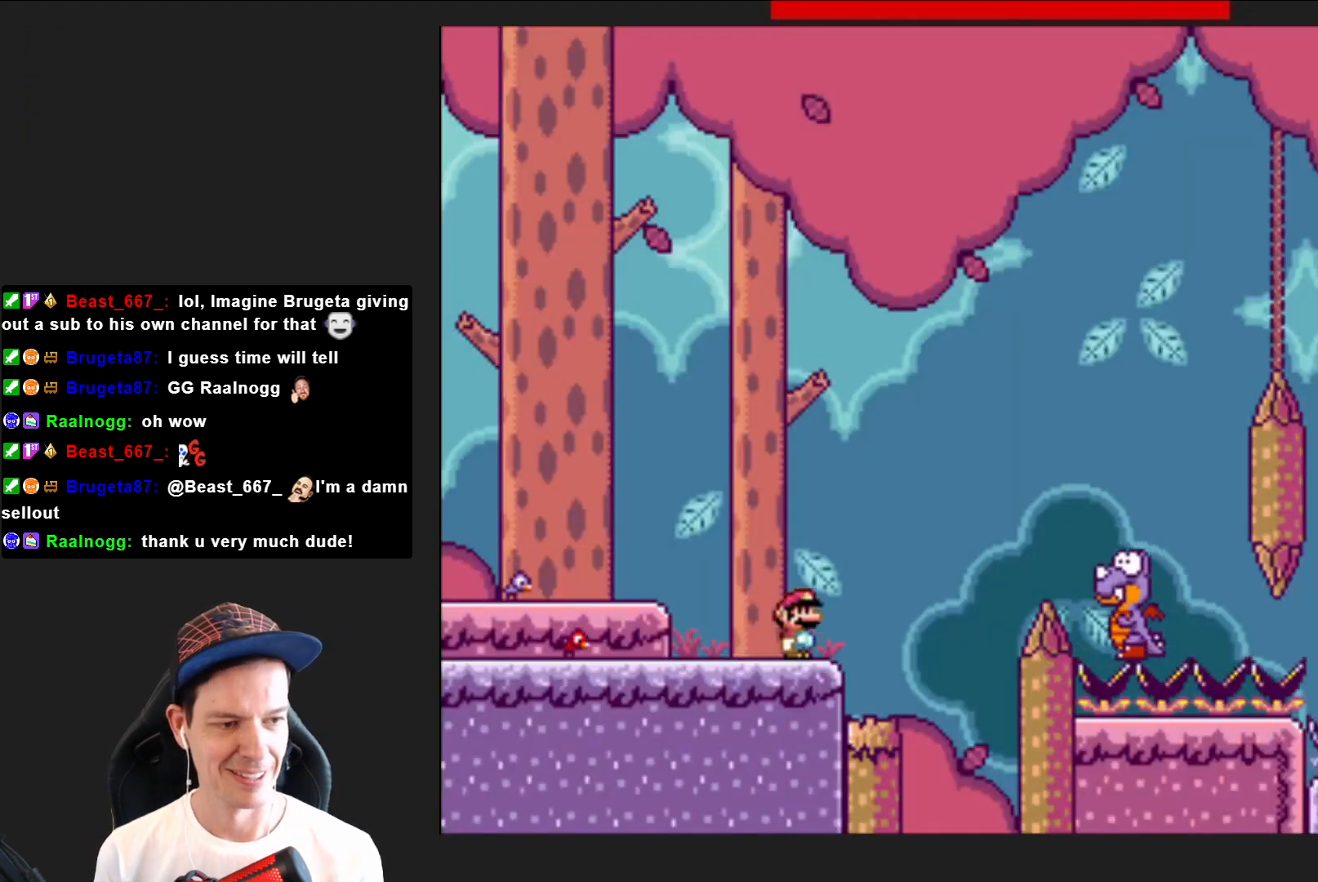
{"buttons": ["CROSS", "SQUARE", "DPAD_RIGHT"], "right_stick": "center", "events": [[33, "CROSS", "down"]]}
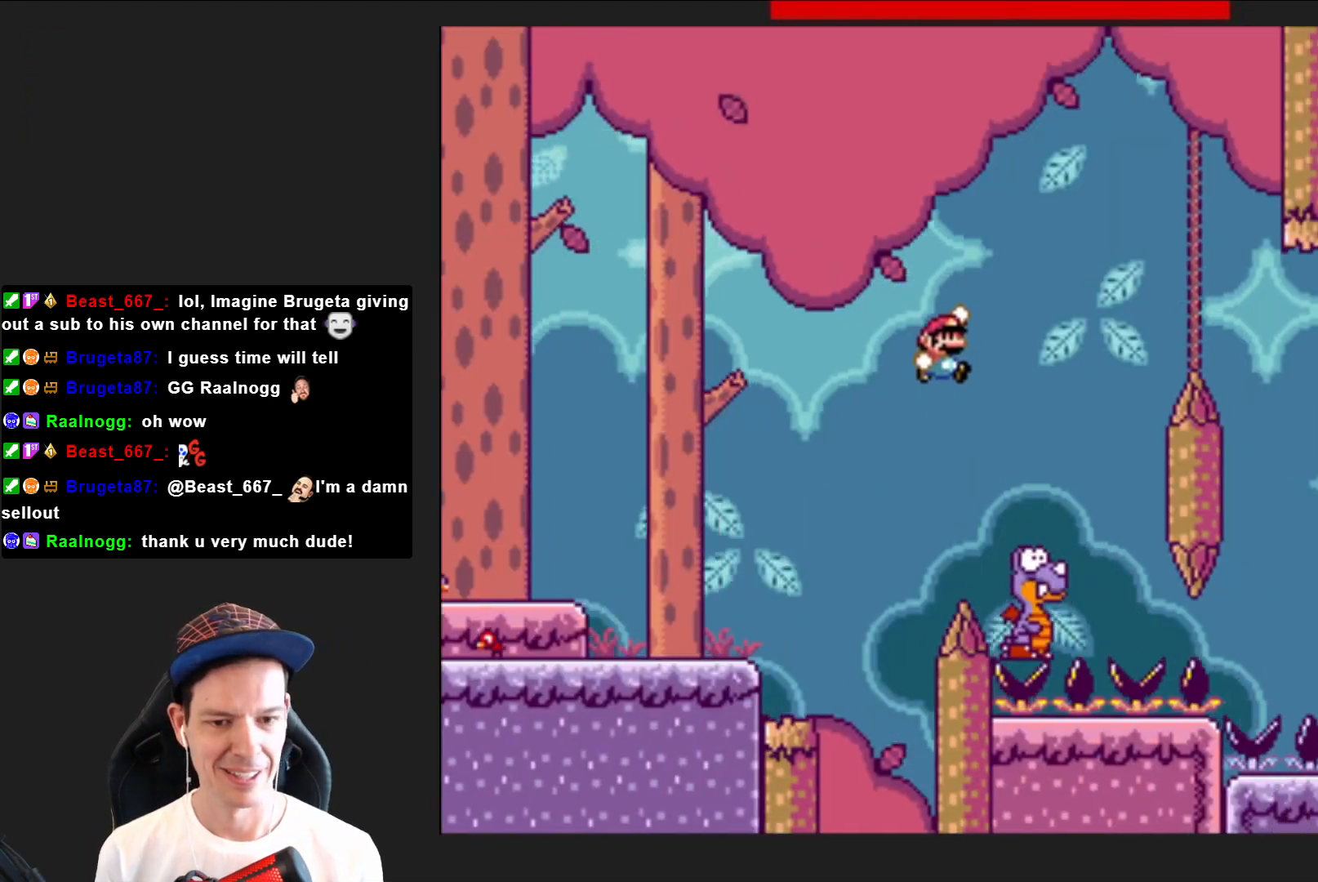
{"buttons": ["CROSS", "SQUARE"], "right_stick": "center", "events": [[33, "DPAD_RIGHT", "up"], [134, "DPAD_LEFT", "down"], [234, "DPAD_LEFT", "up"]]}
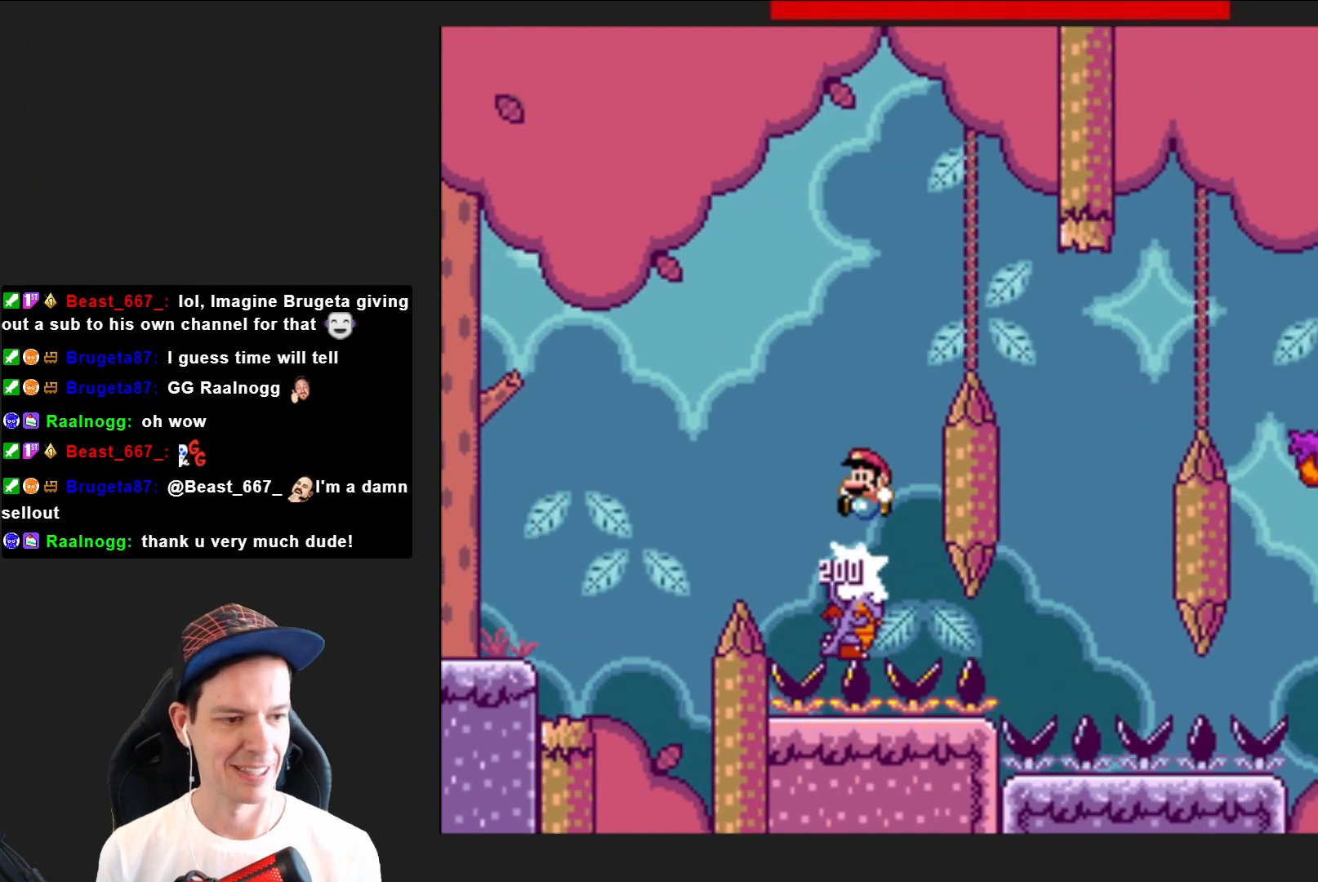
{"buttons": ["SQUARE"], "right_stick": "center", "events": [[300, "DPAD_RIGHT", "down"], [433, "CROSS", "up"], [433, "DPAD_RIGHT", "up"]]}
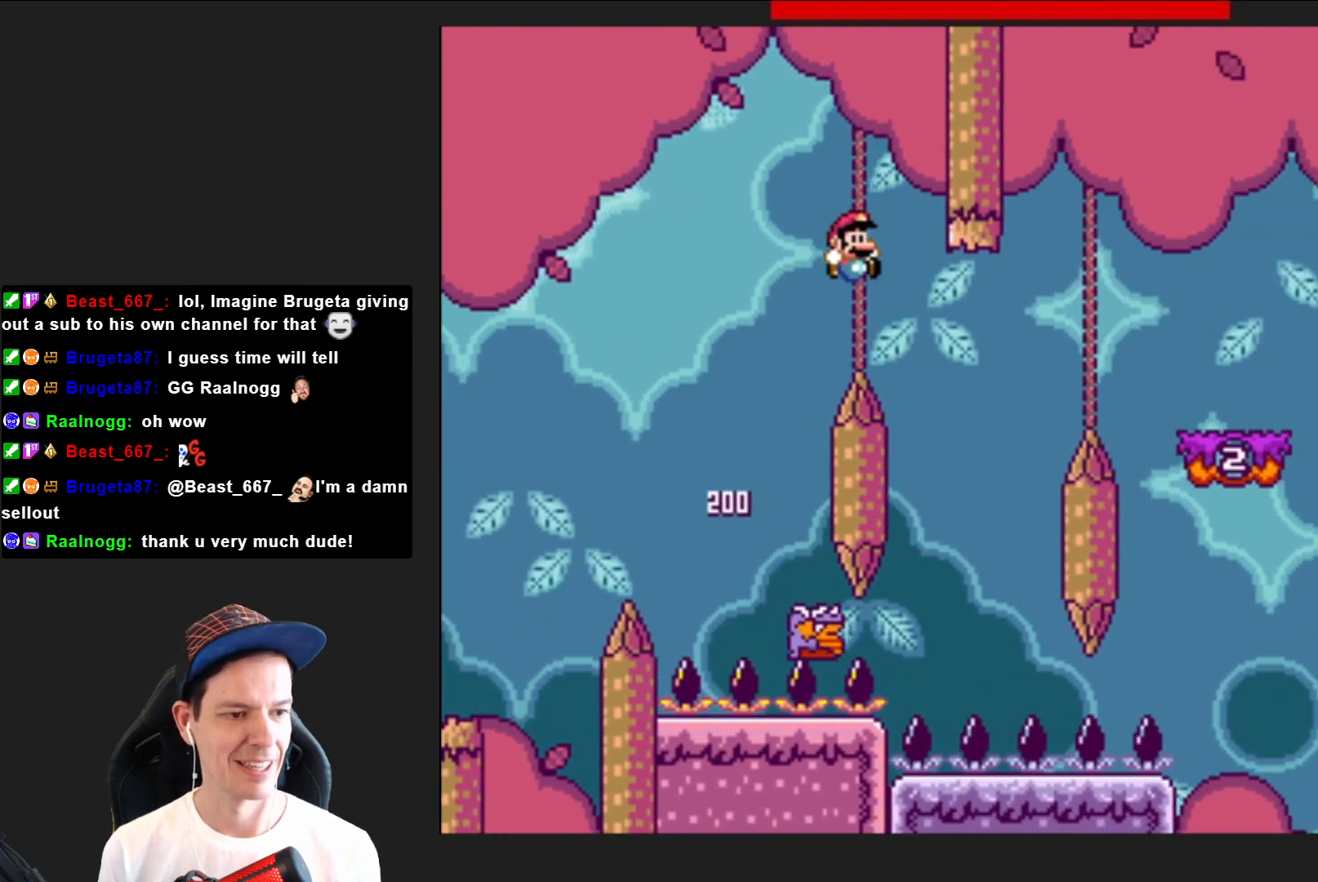
{"buttons": ["CROSS", "SQUARE", "DPAD_RIGHT"], "right_stick": "center", "events": [[67, "DPAD_LEFT", "down"], [200, "DPAD_LEFT", "up"], [334, "DPAD_RIGHT", "down"], [367, "CROSS", "down"]]}
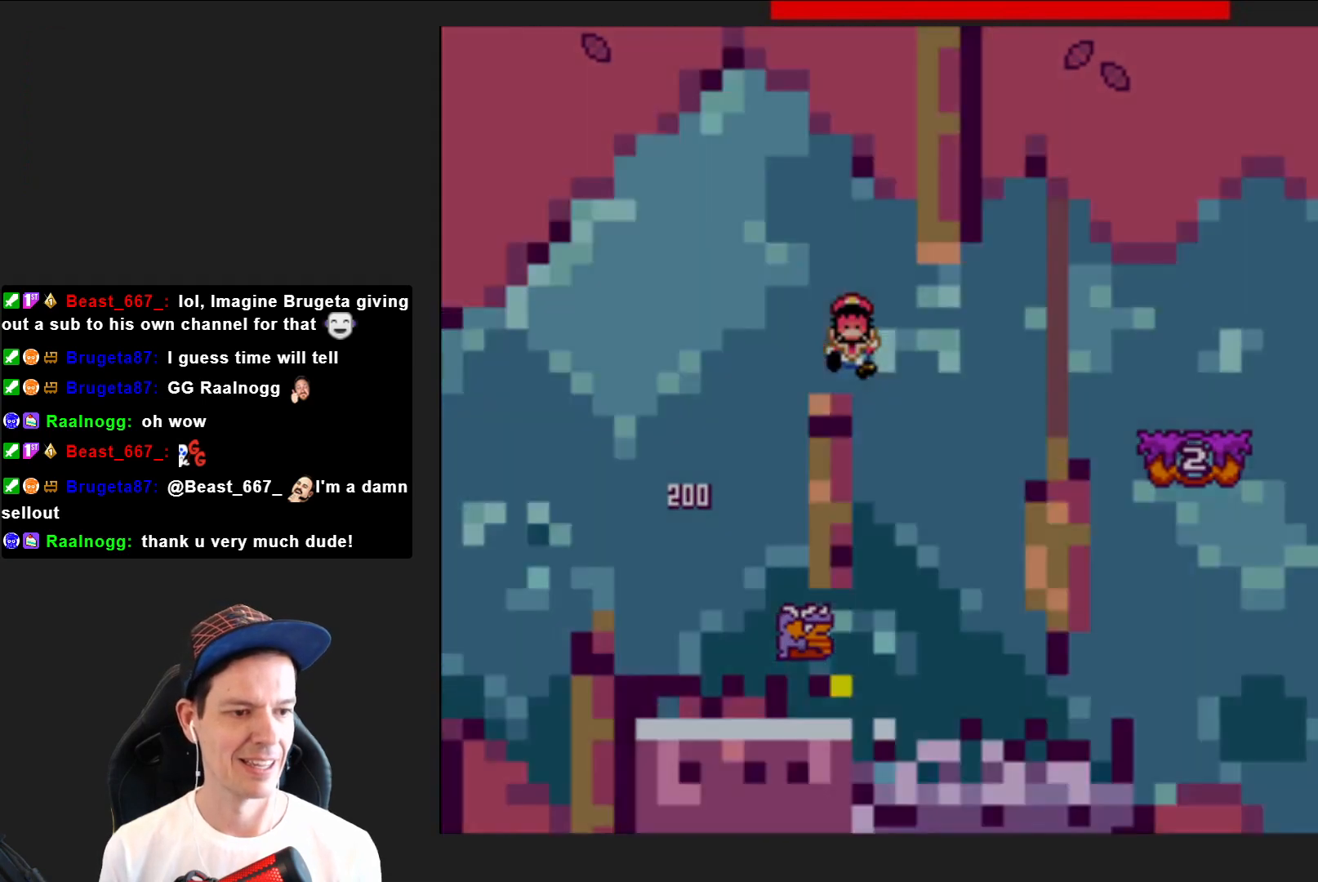
{"buttons": [], "right_stick": "center", "events": [[100, "DPAD_RIGHT", "up"], [133, "CROSS", "up"], [200, "SQUARE", "up"]]}
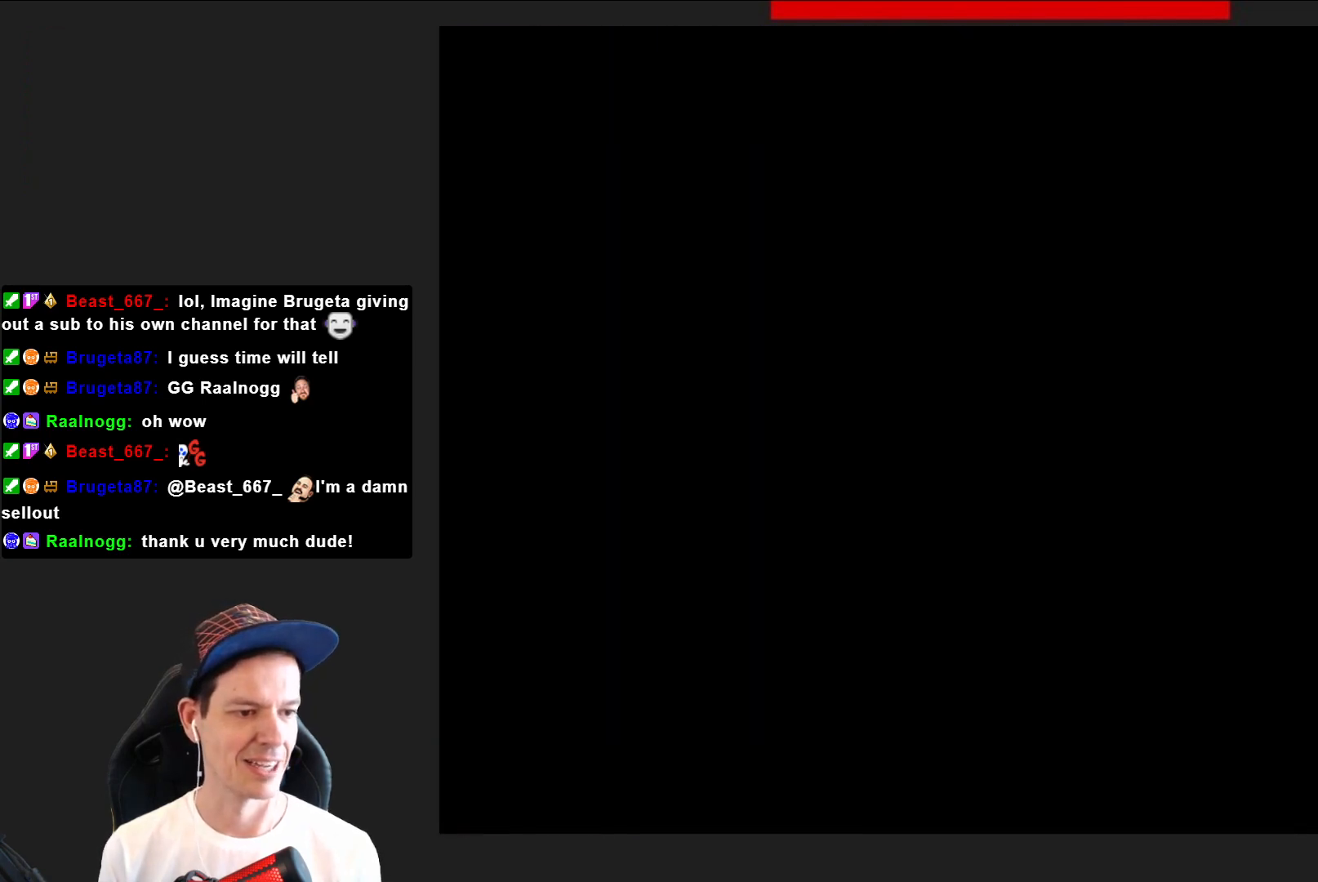
{"buttons": ["SQUARE"], "right_stick": "center", "events": [[100, "SQUARE", "down"]]}
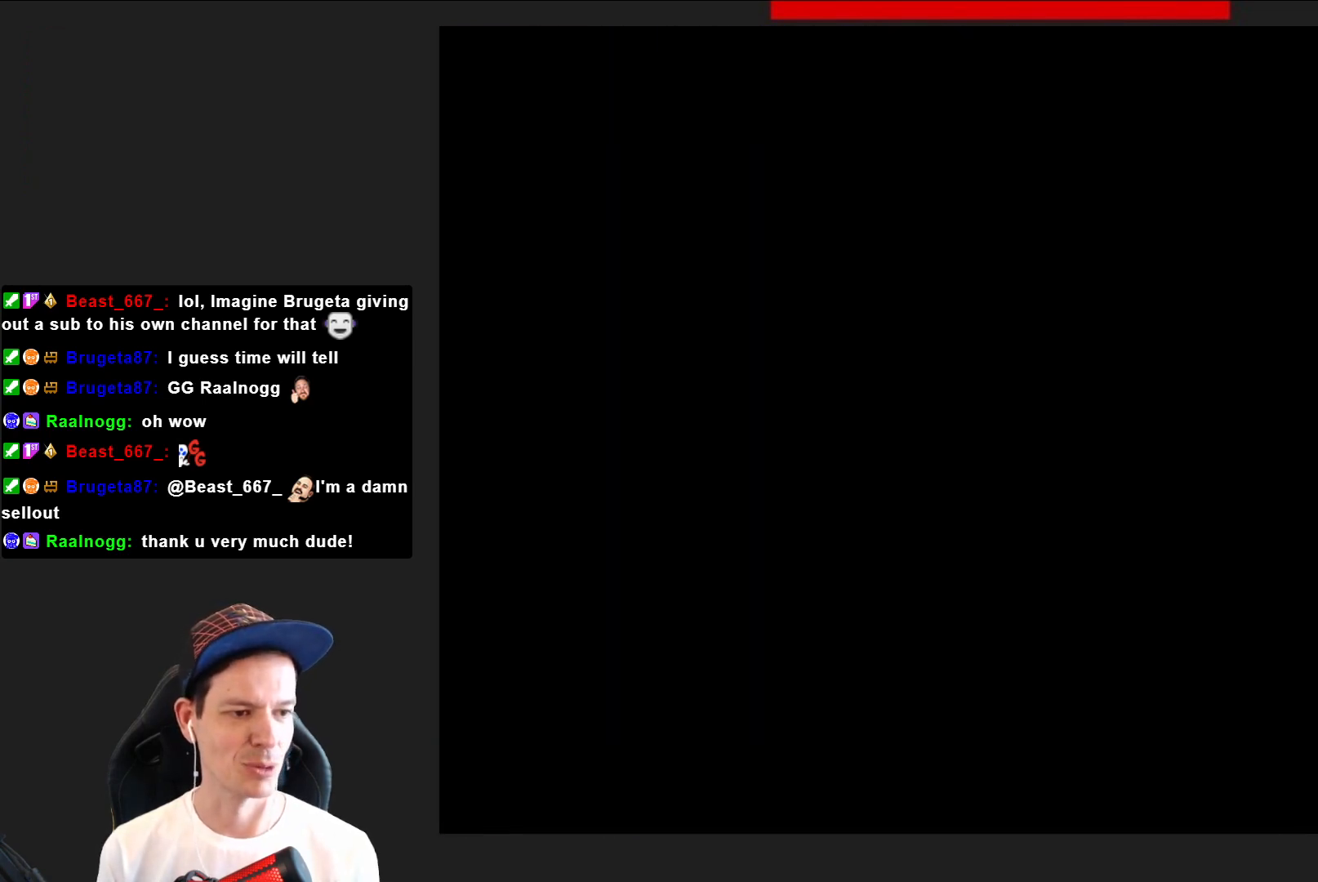
{"buttons": ["SQUARE"], "right_stick": "center", "events": []}
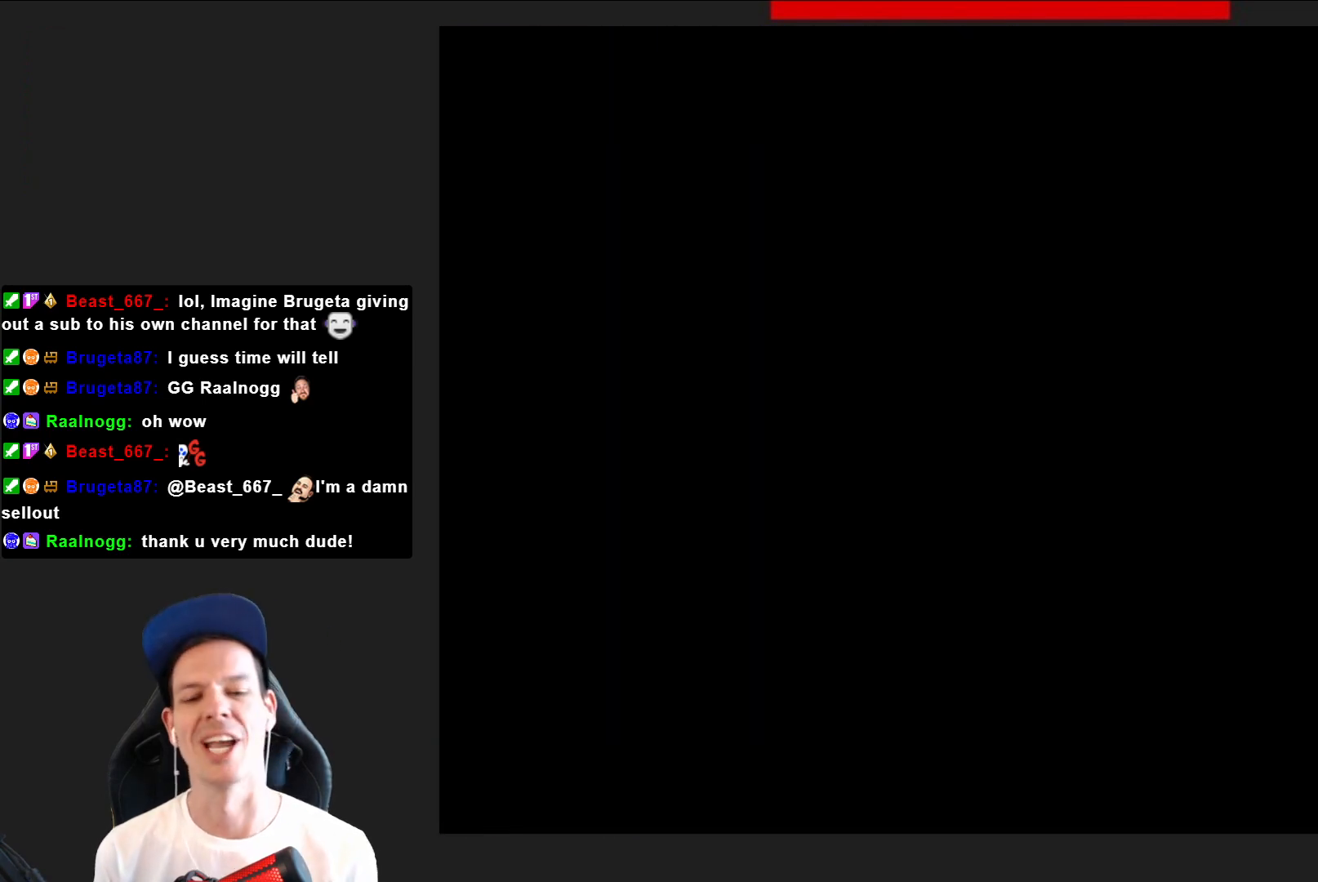
{"buttons": ["SQUARE", "DPAD_RIGHT"], "right_stick": "center", "events": [[100, "DPAD_RIGHT", "down"]]}
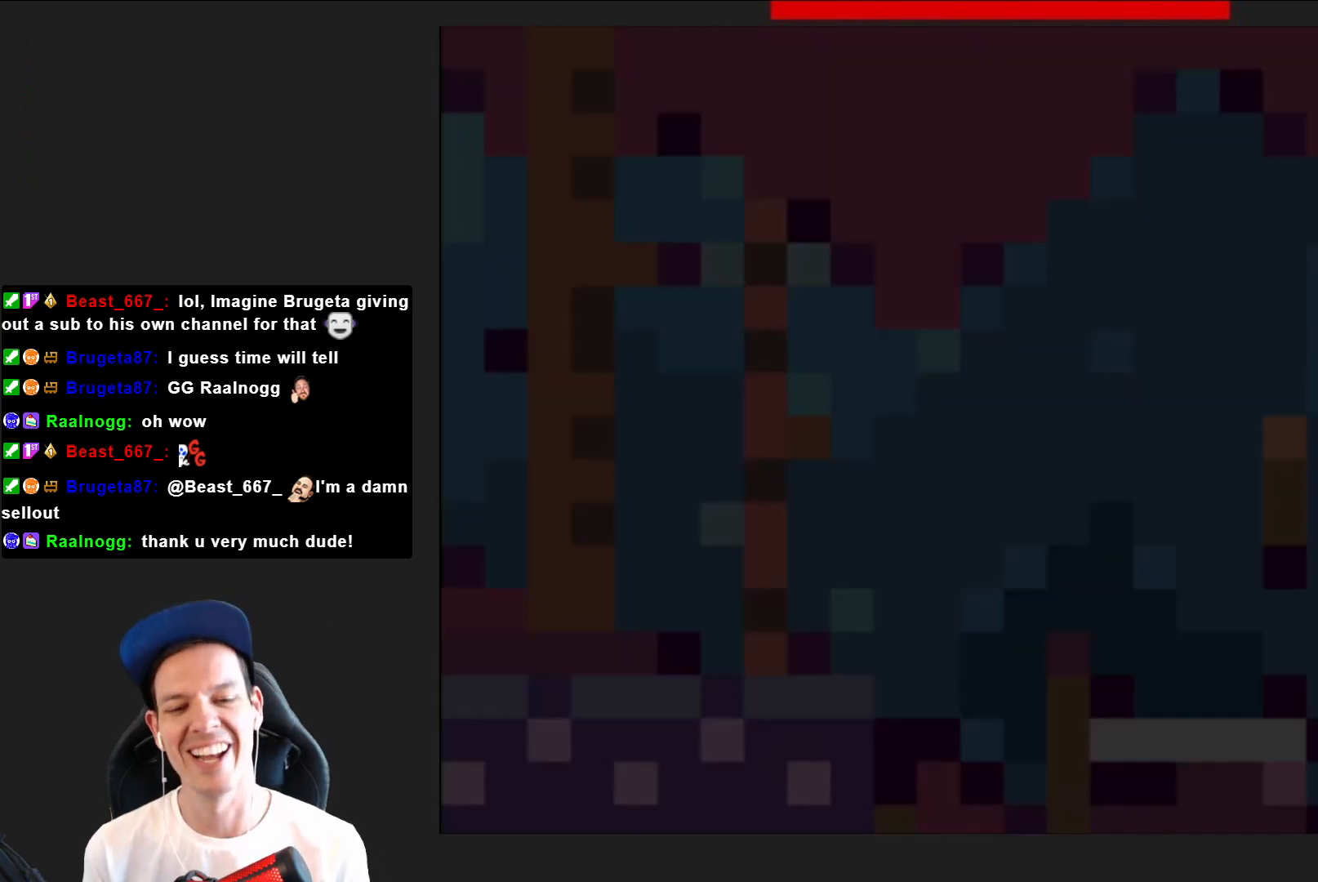
{"buttons": ["SQUARE", "DPAD_RIGHT"], "right_stick": "center", "events": []}
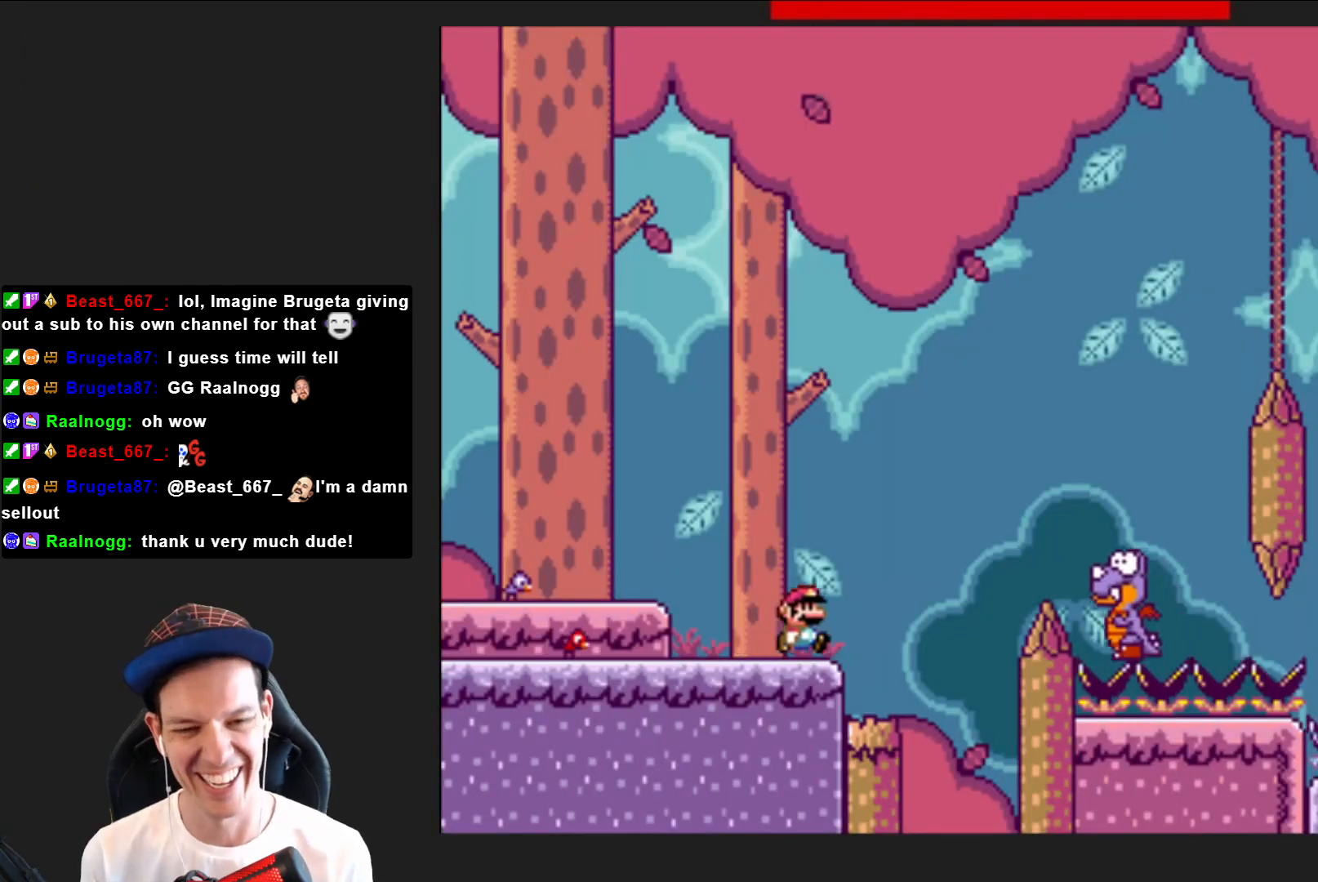
{"buttons": ["CROSS", "SQUARE", "DPAD_RIGHT"], "right_stick": "center", "events": [[67, "CROSS", "down"]]}
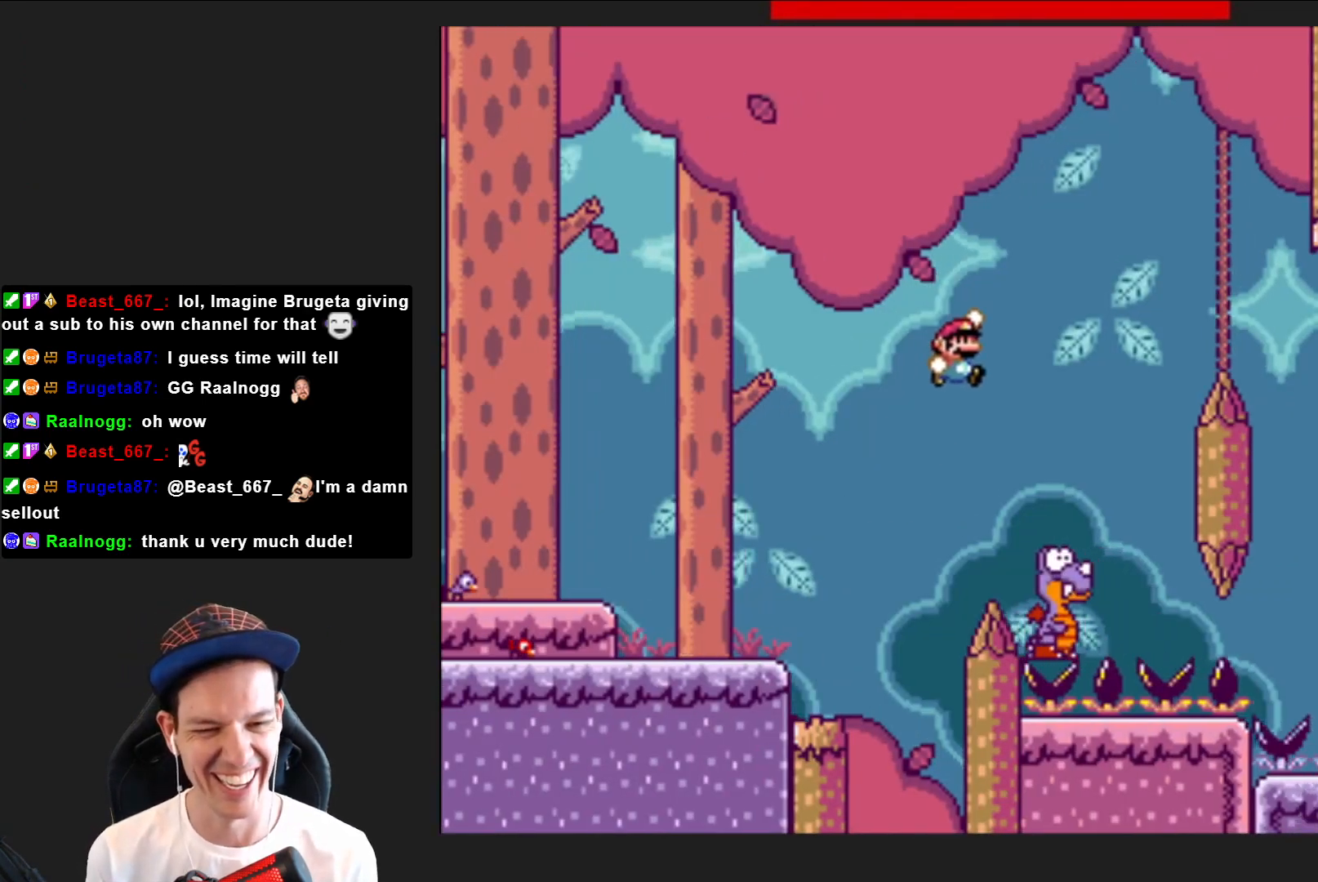
{"buttons": ["CROSS", "SQUARE"], "right_stick": "center", "events": [[167, "DPAD_RIGHT", "up"], [267, "DPAD_LEFT", "down"], [434, "DPAD_LEFT", "up"]]}
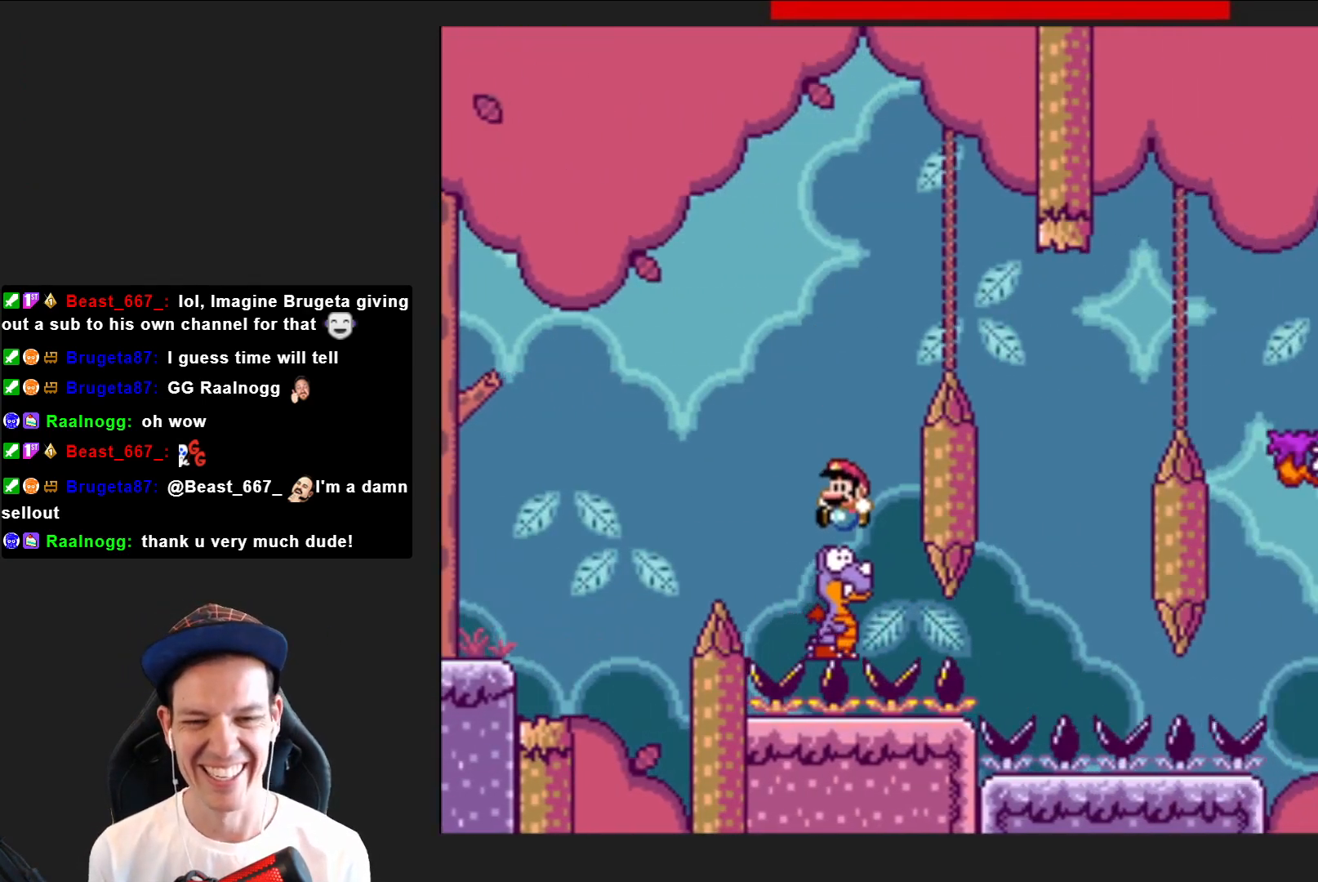
{"buttons": ["CROSS", "SQUARE", "DPAD_RIGHT"], "right_stick": "center", "events": [[100, "DPAD_RIGHT", "down"]]}
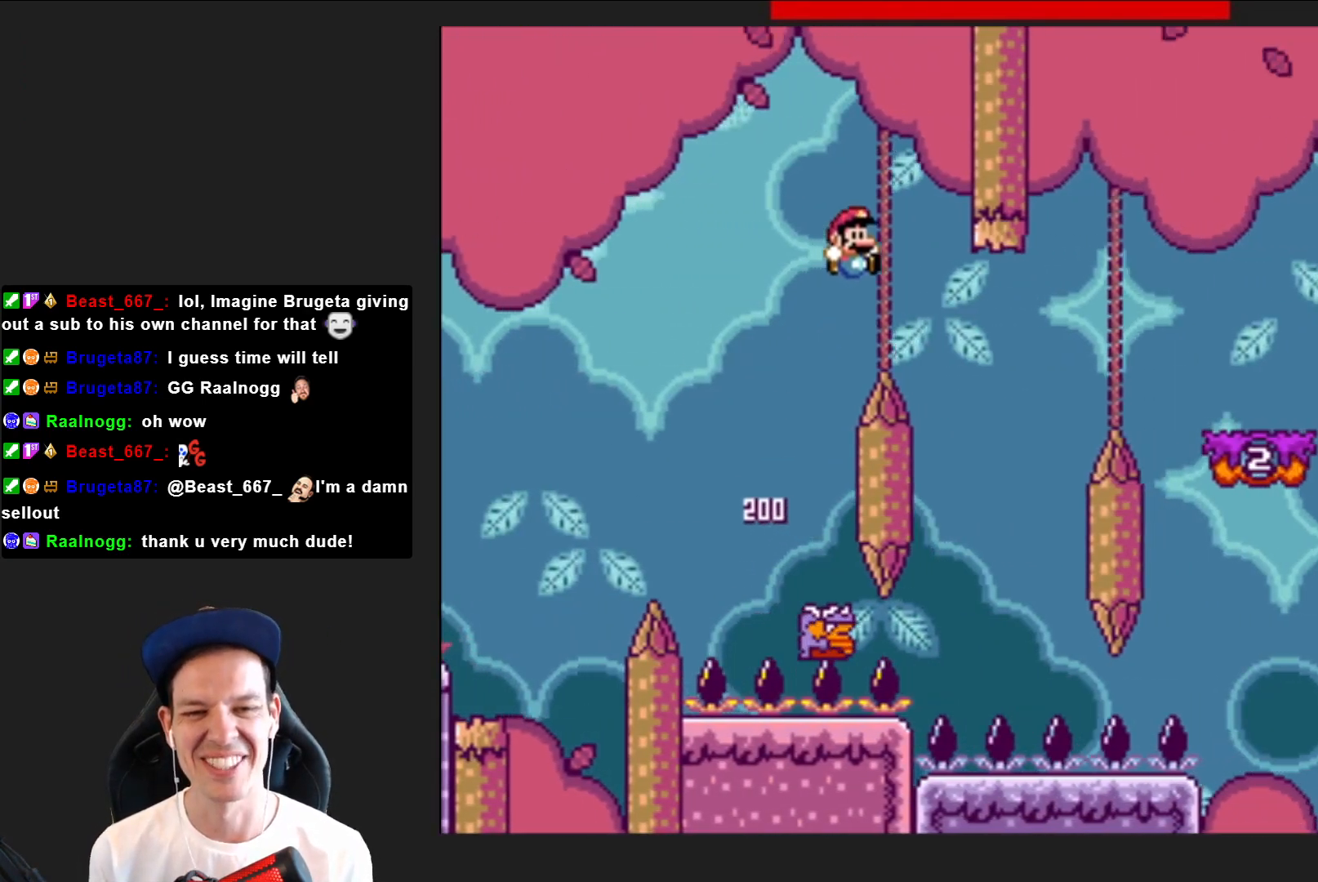
{"buttons": ["CROSS", "SQUARE"], "right_stick": "center", "events": [[34, "DPAD_RIGHT", "up"], [167, "DPAD_LEFT", "down"], [367, "DPAD_LEFT", "up"]]}
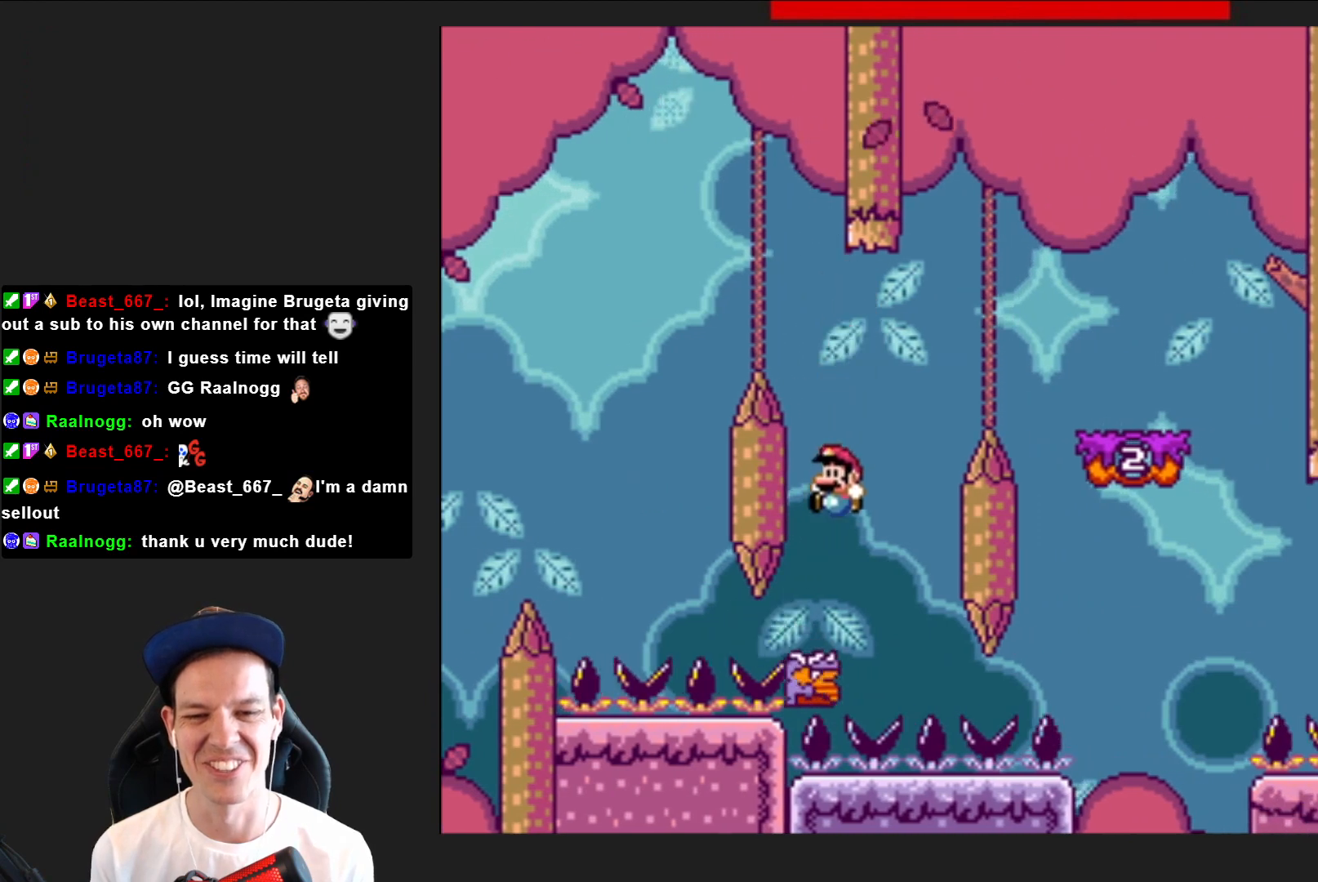
{"buttons": ["CROSS", "SQUARE", "DPAD_RIGHT"], "right_stick": "center", "events": [[33, "DPAD_RIGHT", "down"]]}
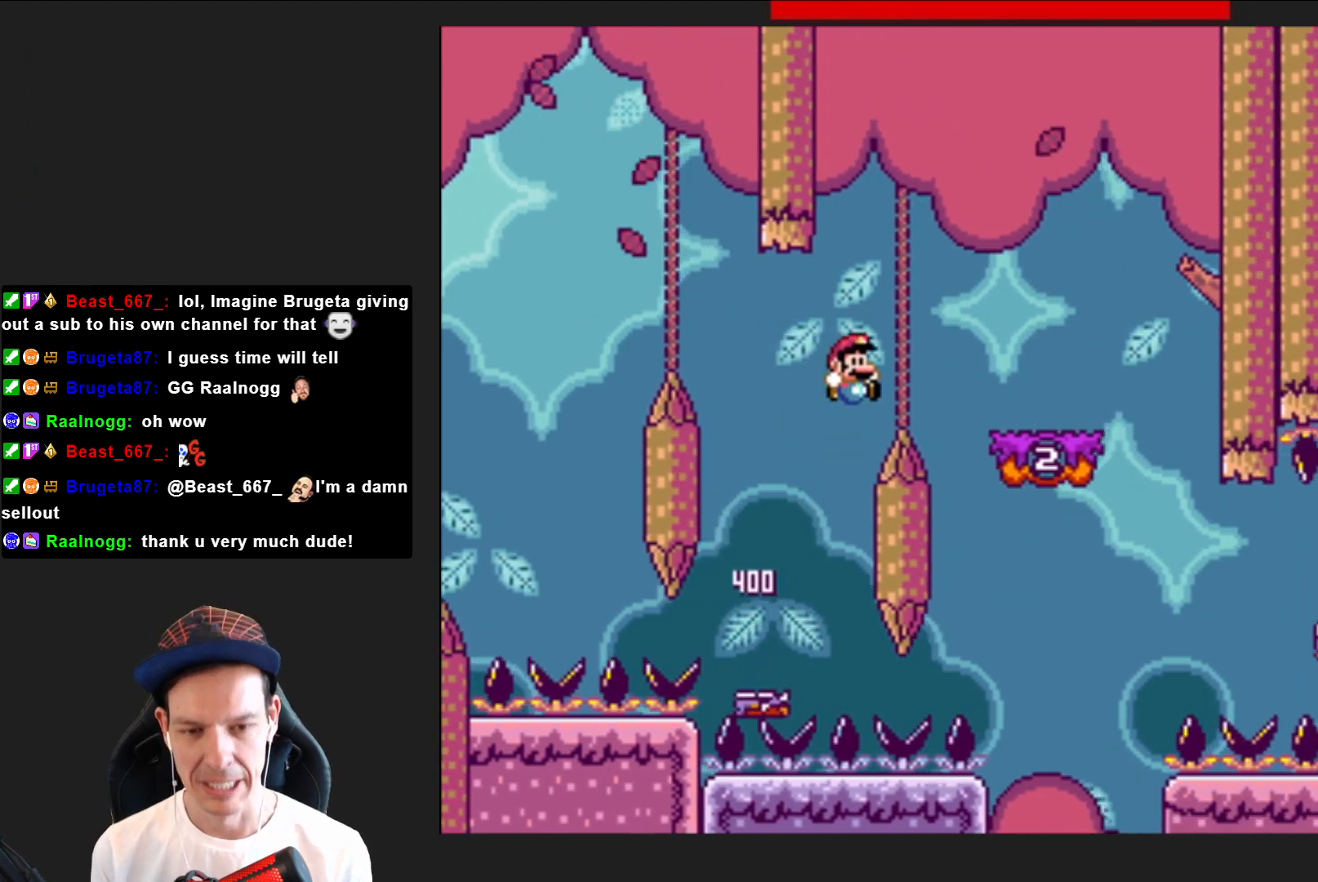
{"buttons": ["SQUARE"], "right_stick": "center", "events": [[167, "DPAD_RIGHT", "up"], [234, "CROSS", "up"], [301, "DPAD_LEFT", "down"], [401, "DPAD_LEFT", "up"]]}
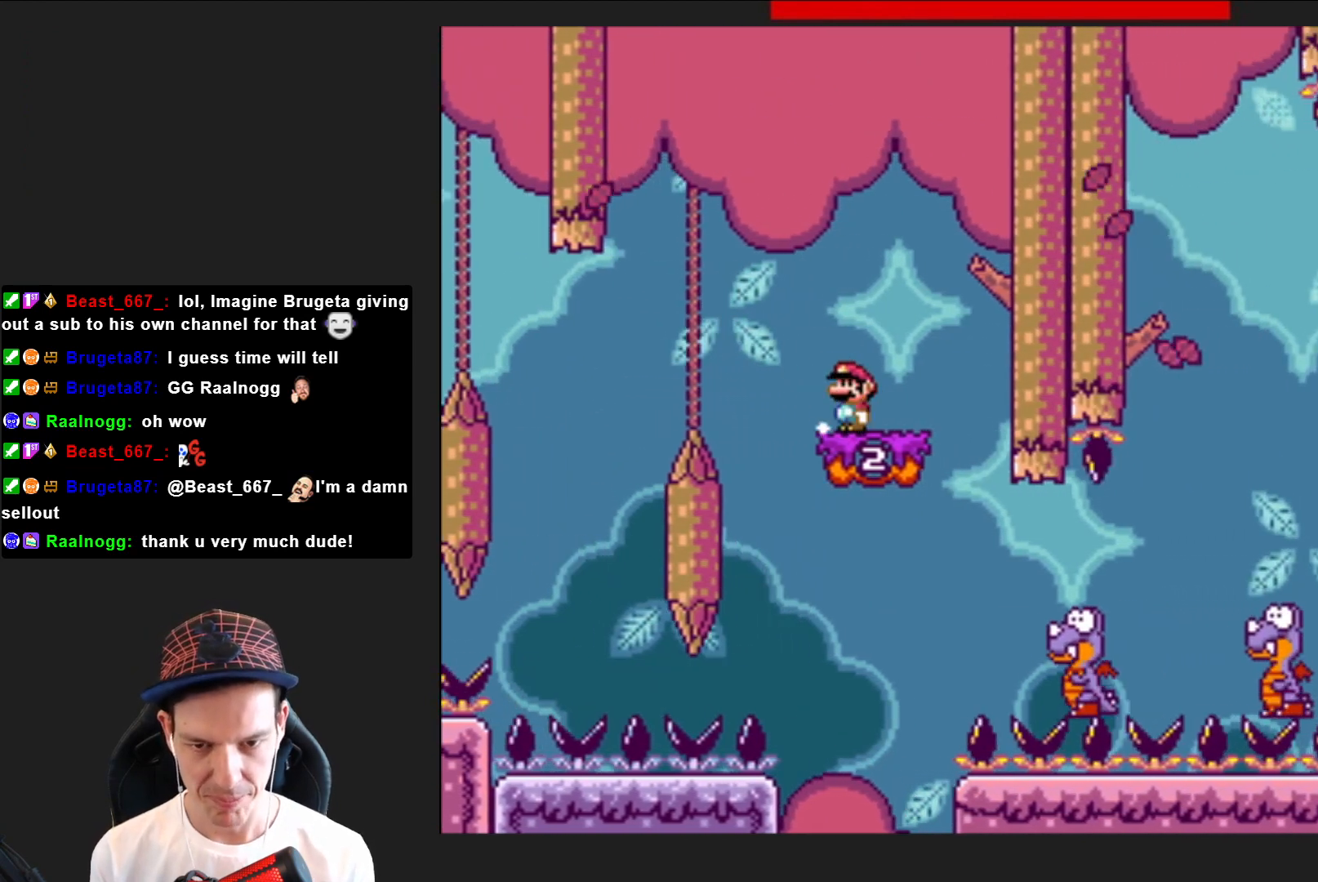
{"buttons": ["SQUARE", "DPAD_RIGHT"], "right_stick": "center", "events": [[100, "CROSS", "down"], [167, "DPAD_LEFT", "down"], [267, "CROSS", "up"], [267, "DPAD_LEFT", "up"], [400, "DPAD_RIGHT", "down"]]}
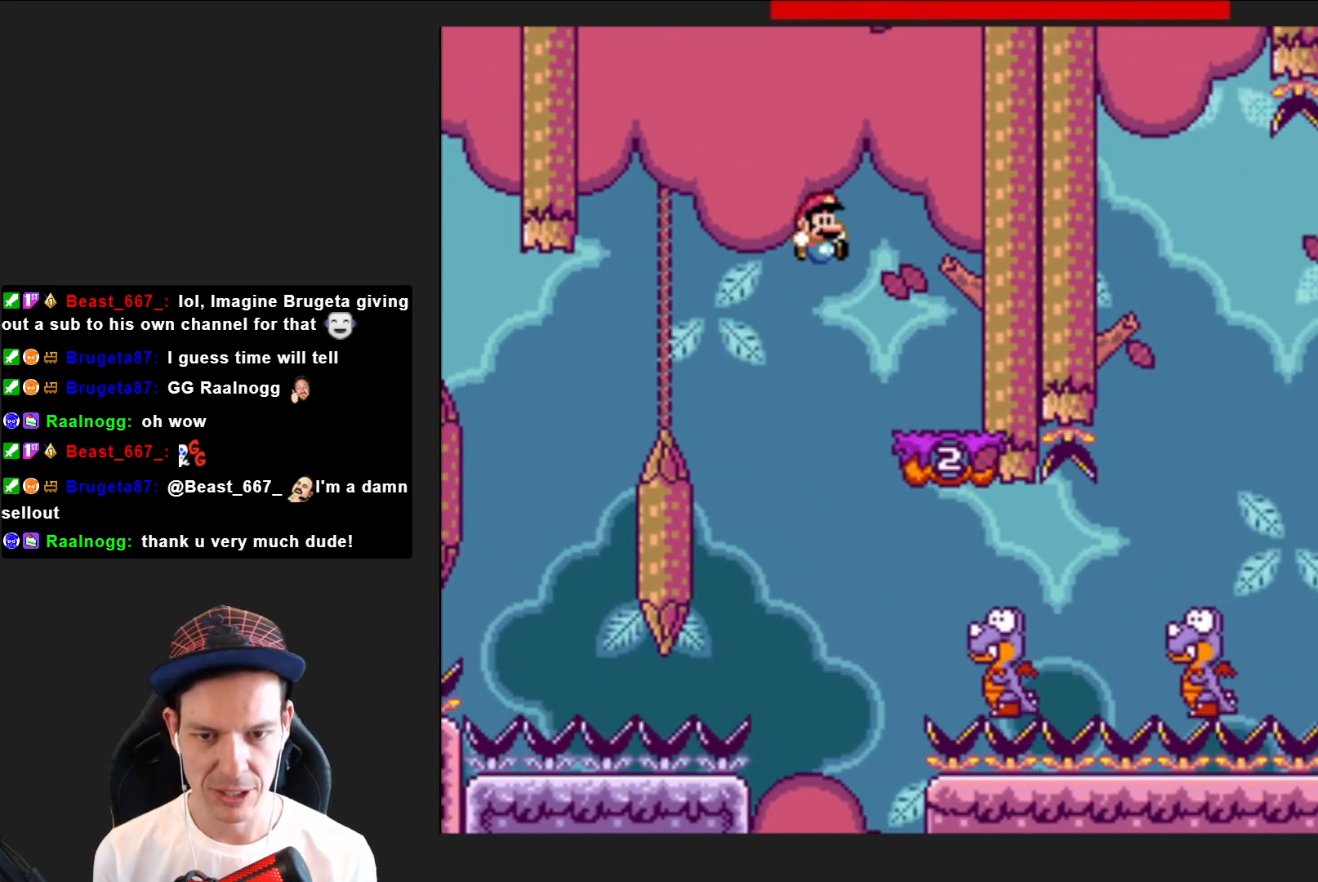
{"buttons": ["SQUARE", "DPAD_RIGHT"], "right_stick": "center", "events": []}
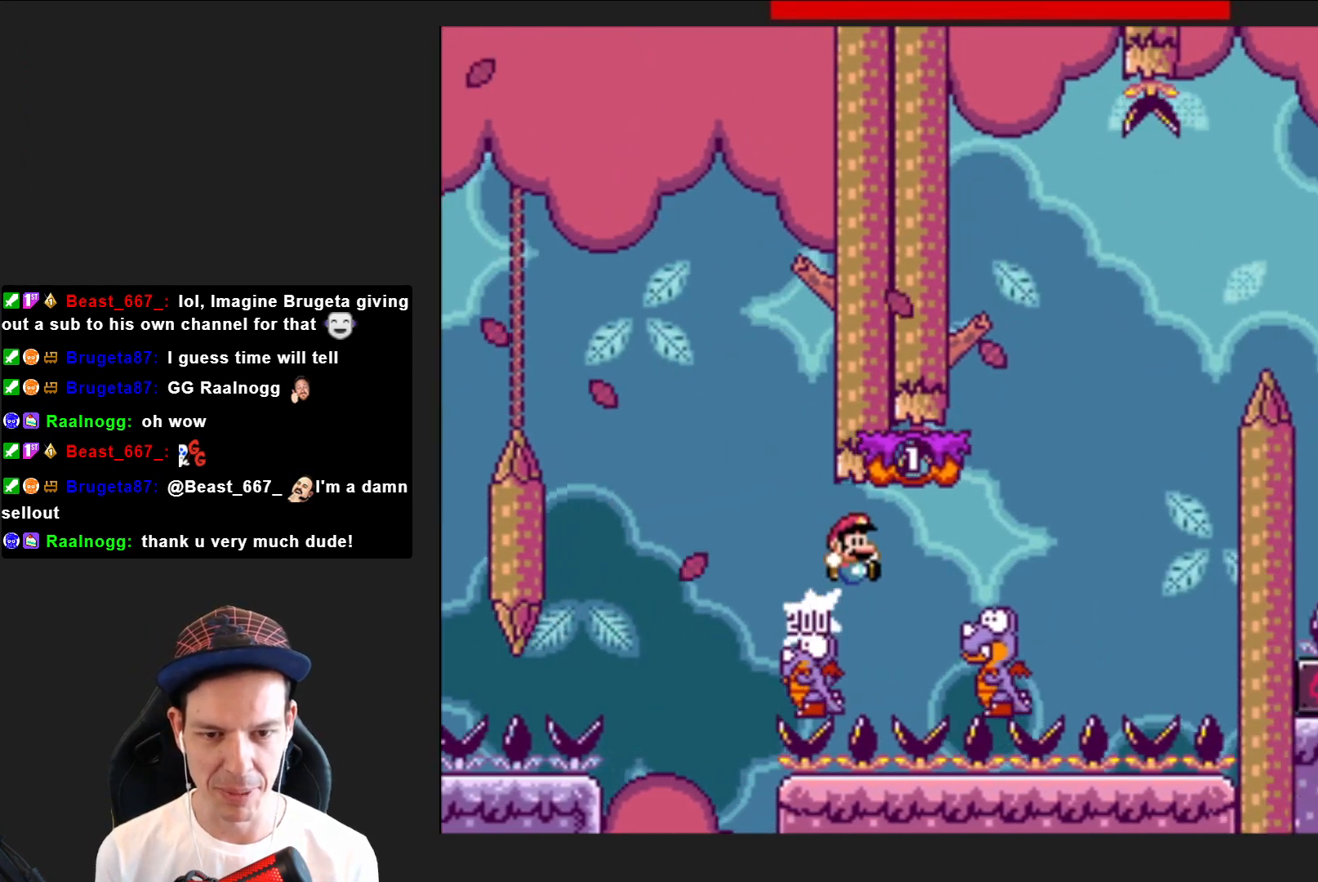
{"buttons": ["SQUARE", "DPAD_LEFT"], "right_stick": "center", "events": [[100, "CROSS", "down"], [200, "DPAD_RIGHT", "up"], [333, "DPAD_LEFT", "down"], [434, "CROSS", "up"]]}
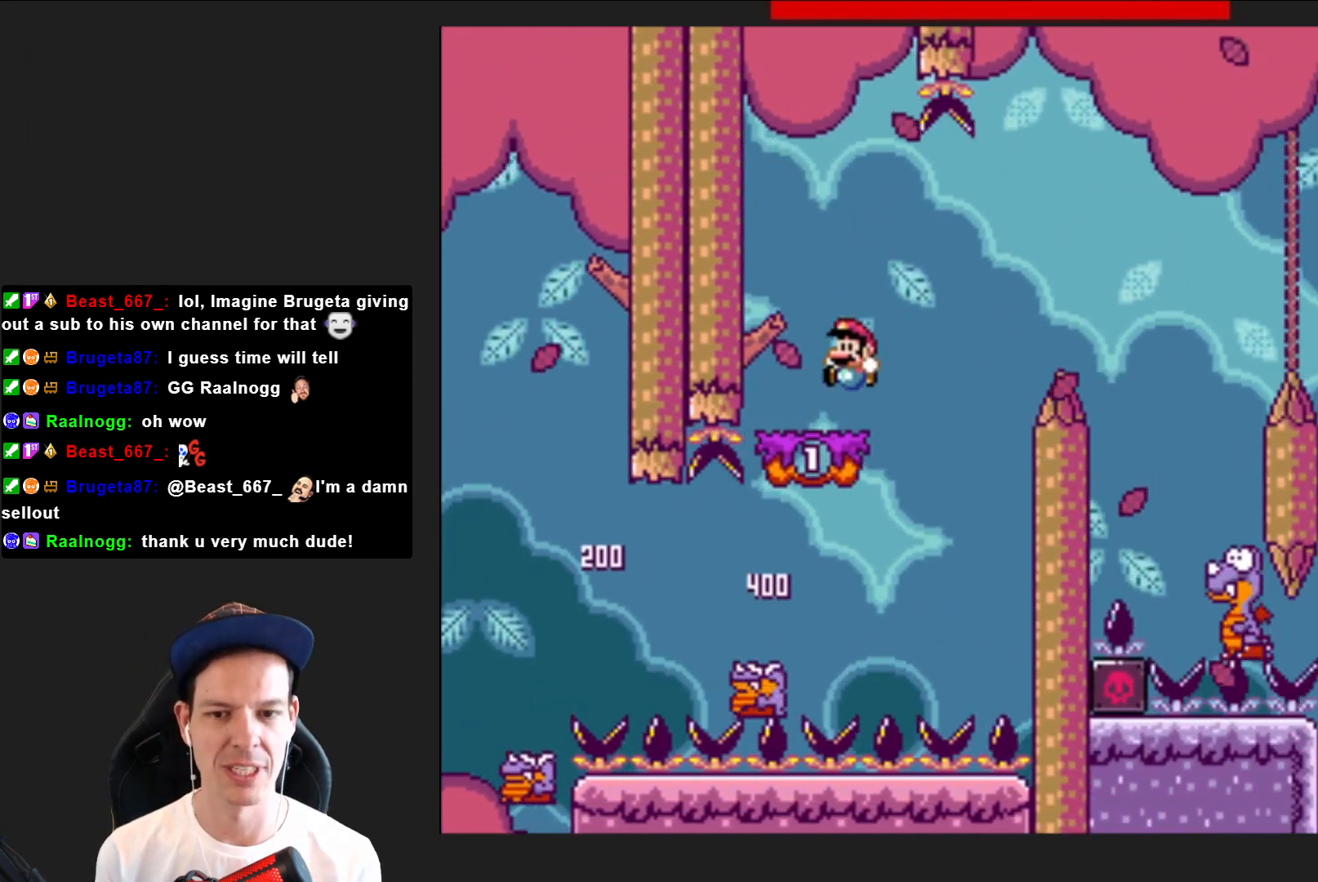
{"buttons": ["CROSS", "SQUARE", "DPAD_RIGHT"], "right_stick": "center", "events": [[34, "DPAD_LEFT", "up"], [167, "DPAD_RIGHT", "down"], [367, "CROSS", "down"]]}
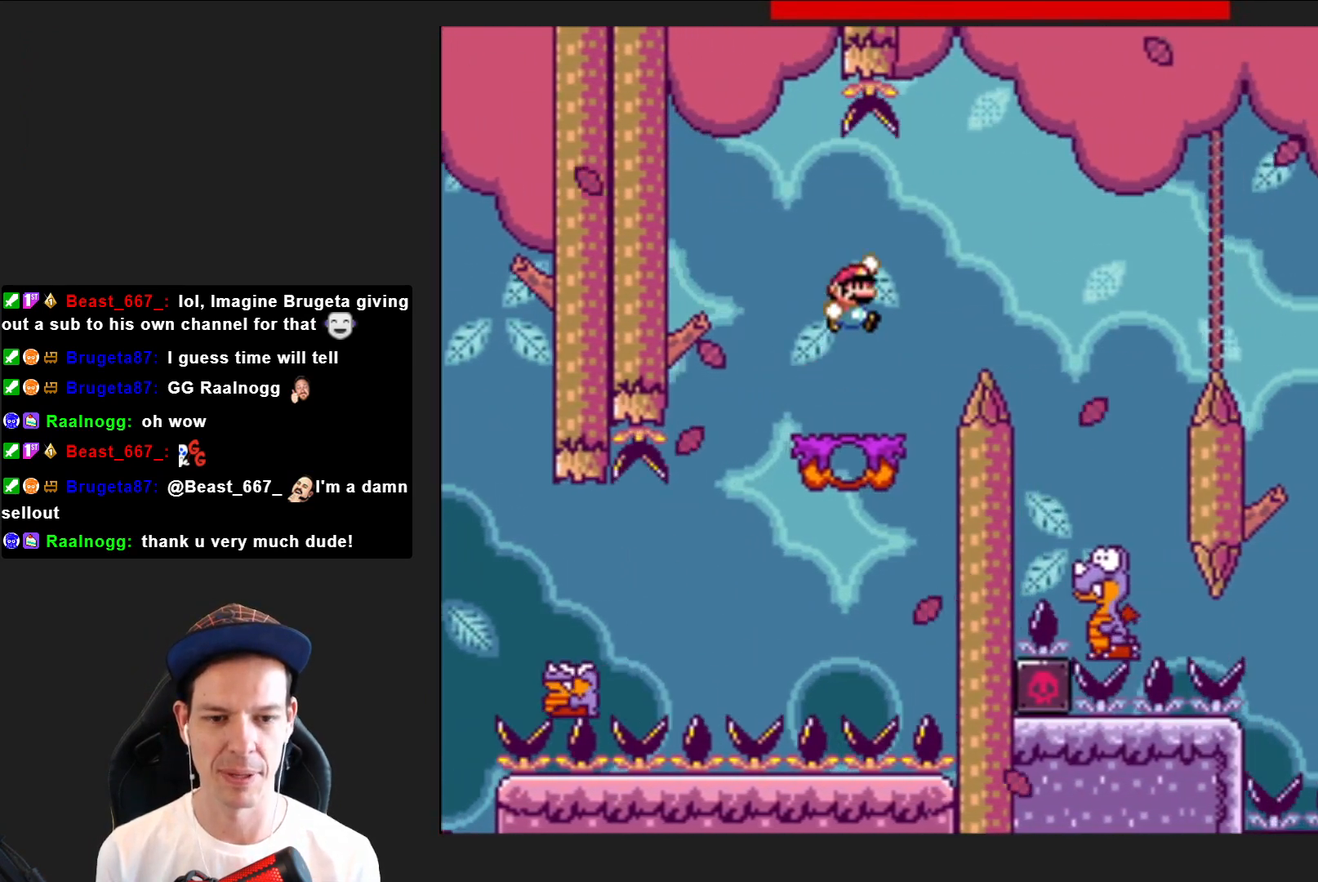
{"buttons": ["CROSS", "SQUARE"], "right_stick": "center", "events": [[67, "CROSS", "up"], [367, "DPAD_RIGHT", "up"], [434, "CROSS", "down"]]}
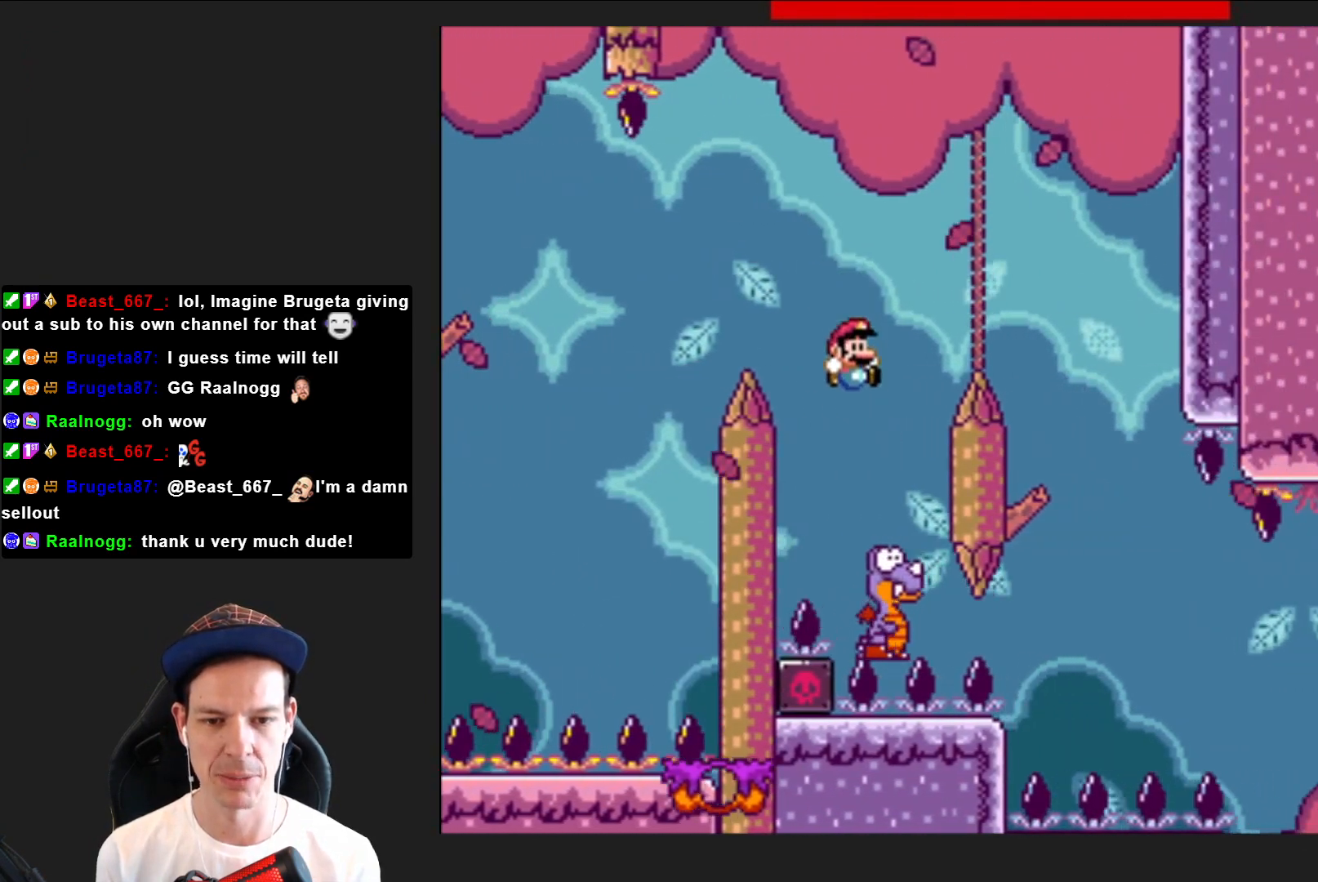
{"buttons": ["CROSS", "SQUARE", "DPAD_RIGHT"], "right_stick": "center", "events": [[34, "DPAD_LEFT", "down"], [167, "DPAD_LEFT", "up"], [267, "DPAD_RIGHT", "down"]]}
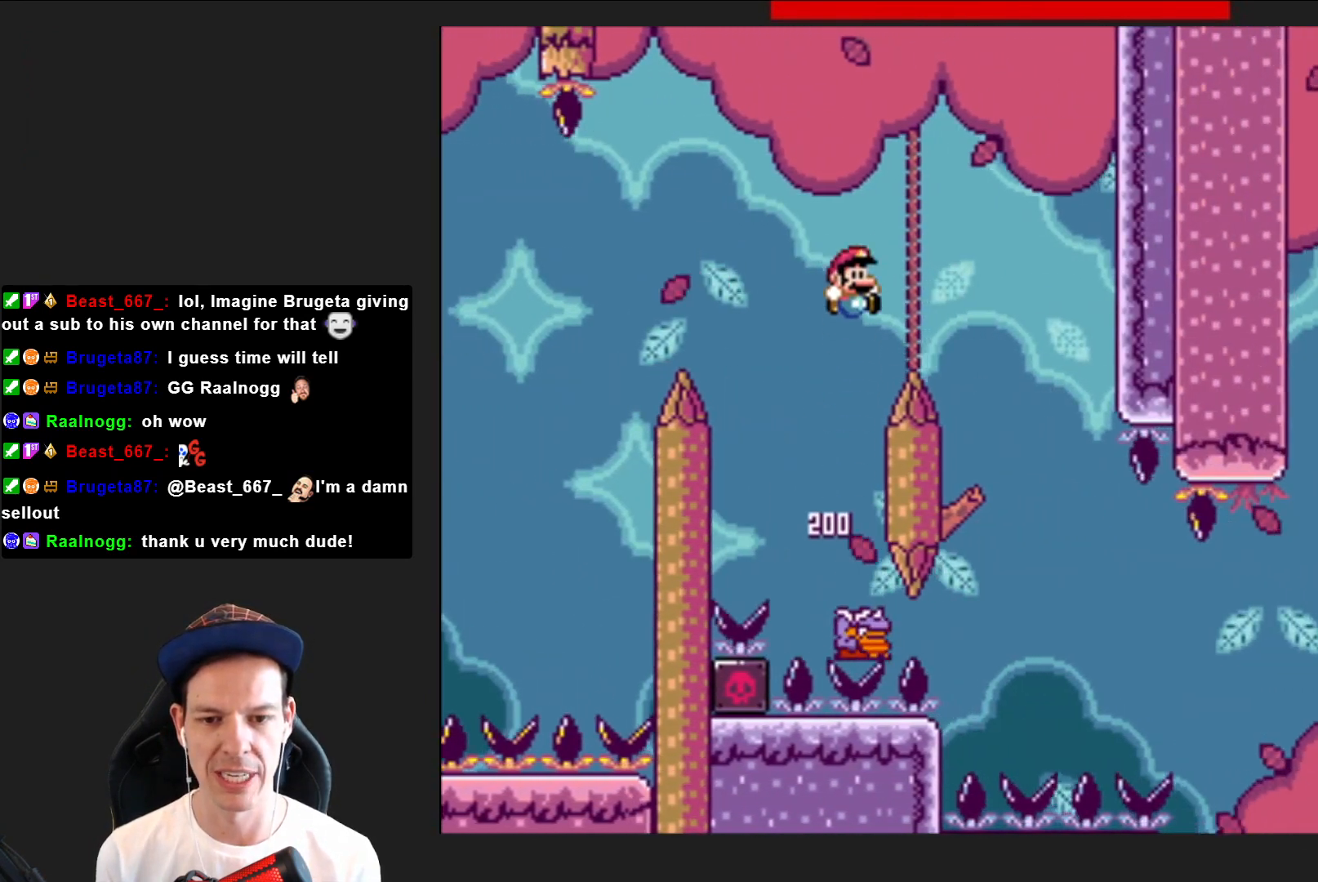
{"buttons": ["CROSS", "SQUARE", "DPAD_LEFT"], "right_stick": "center", "events": [[300, "DPAD_RIGHT", "up"], [400, "DPAD_LEFT", "down"]]}
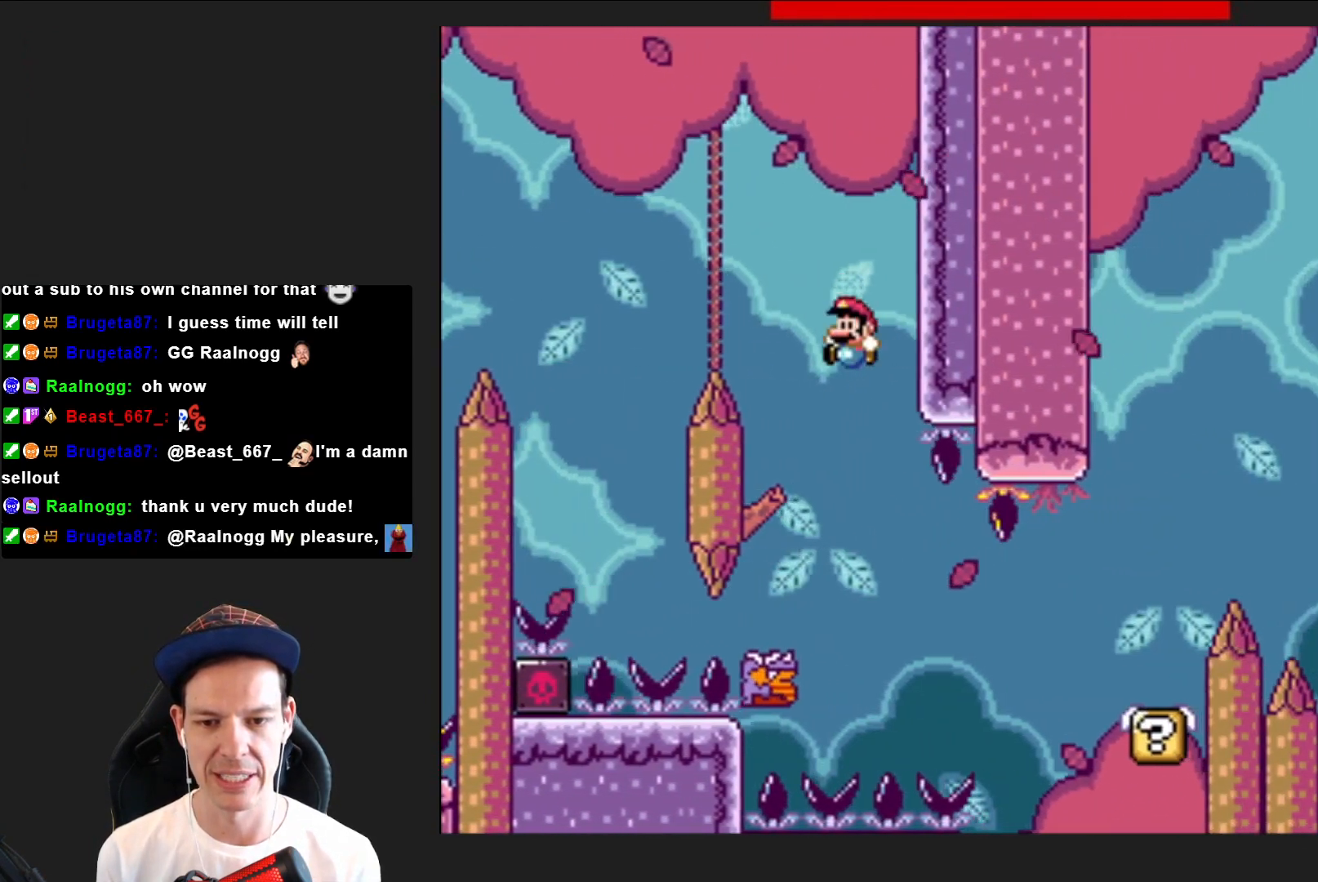
{"buttons": ["SQUARE", "DPAD_RIGHT"], "right_stick": "center", "events": [[67, "DPAD_LEFT", "up"], [167, "CROSS", "up"], [167, "DPAD_RIGHT", "down"]]}
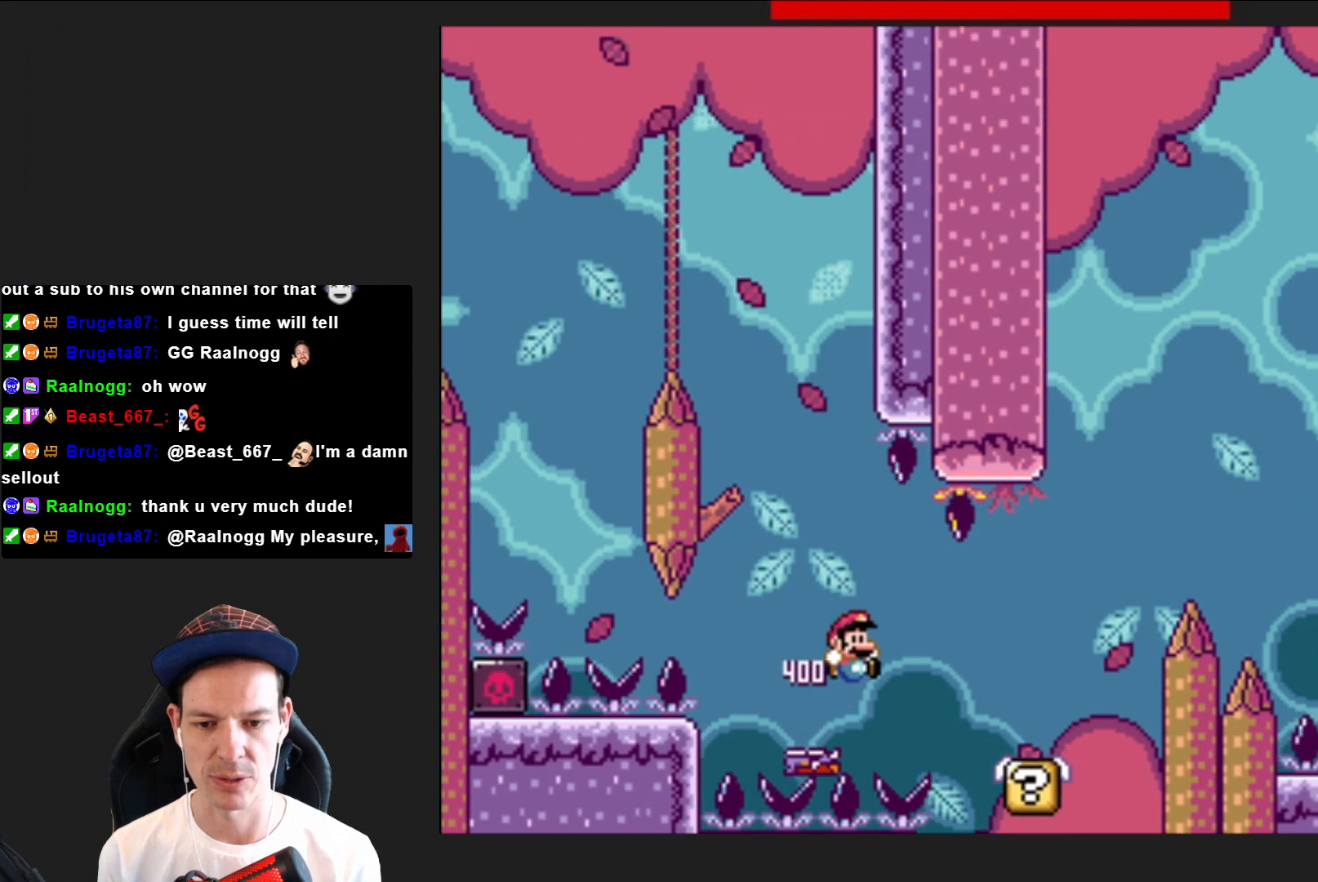
{"buttons": ["CROSS", "SQUARE", "DPAD_RIGHT"], "right_stick": "center", "events": [[333, "CROSS", "down"]]}